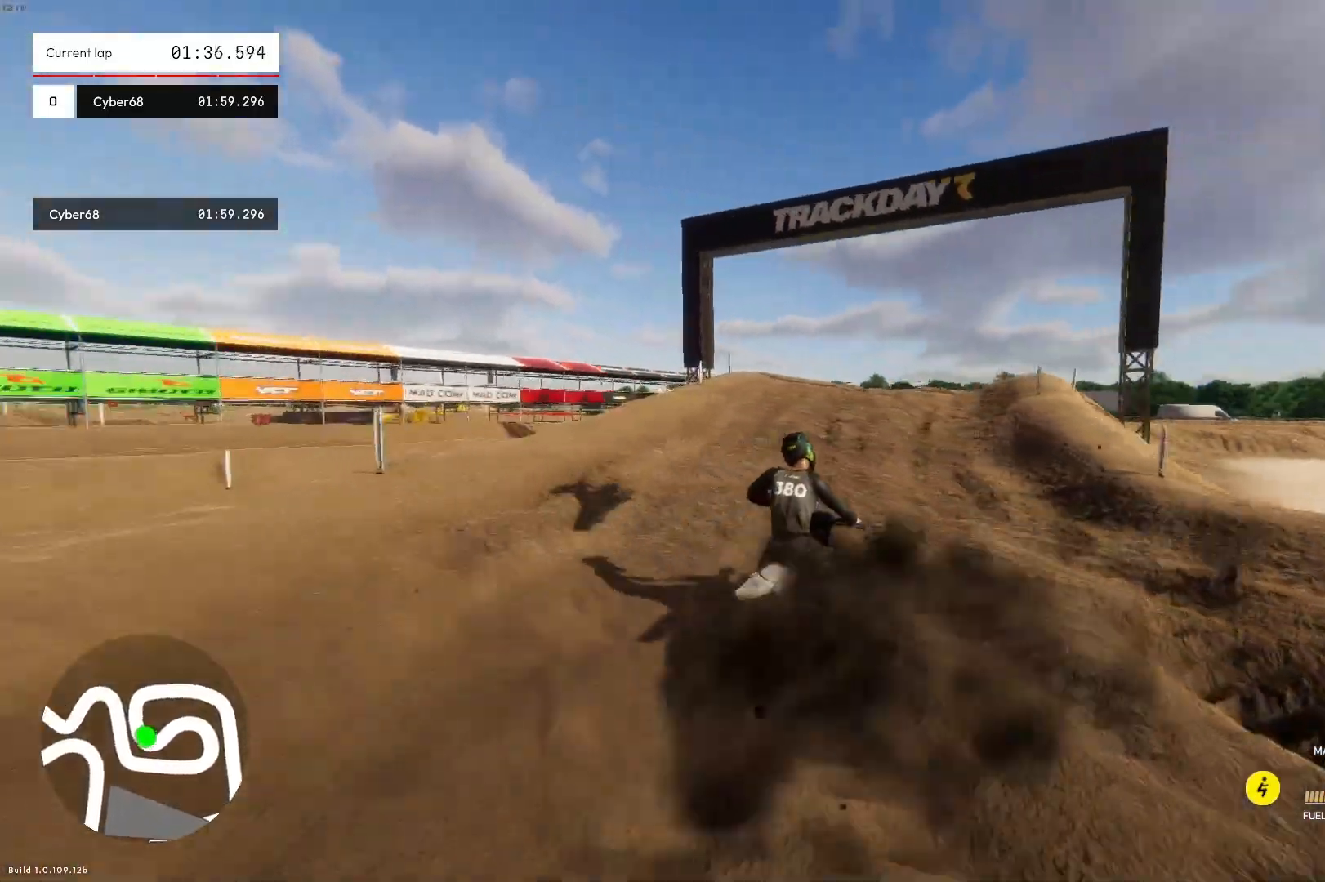
Gameplay with a controller (PlayStation layout); each line is a JSON object with the inputs held at the frame after it. "events" lists button and stick changes between this image and that frame as [ms after this image, input, new state], when the widget could be followed in between.
{"buttons": ["R1", "R2"], "left_stick": "up-right", "right_stick": "center", "events": [[233, "left_stick", "up-right"], [467, "R1", "down"]]}
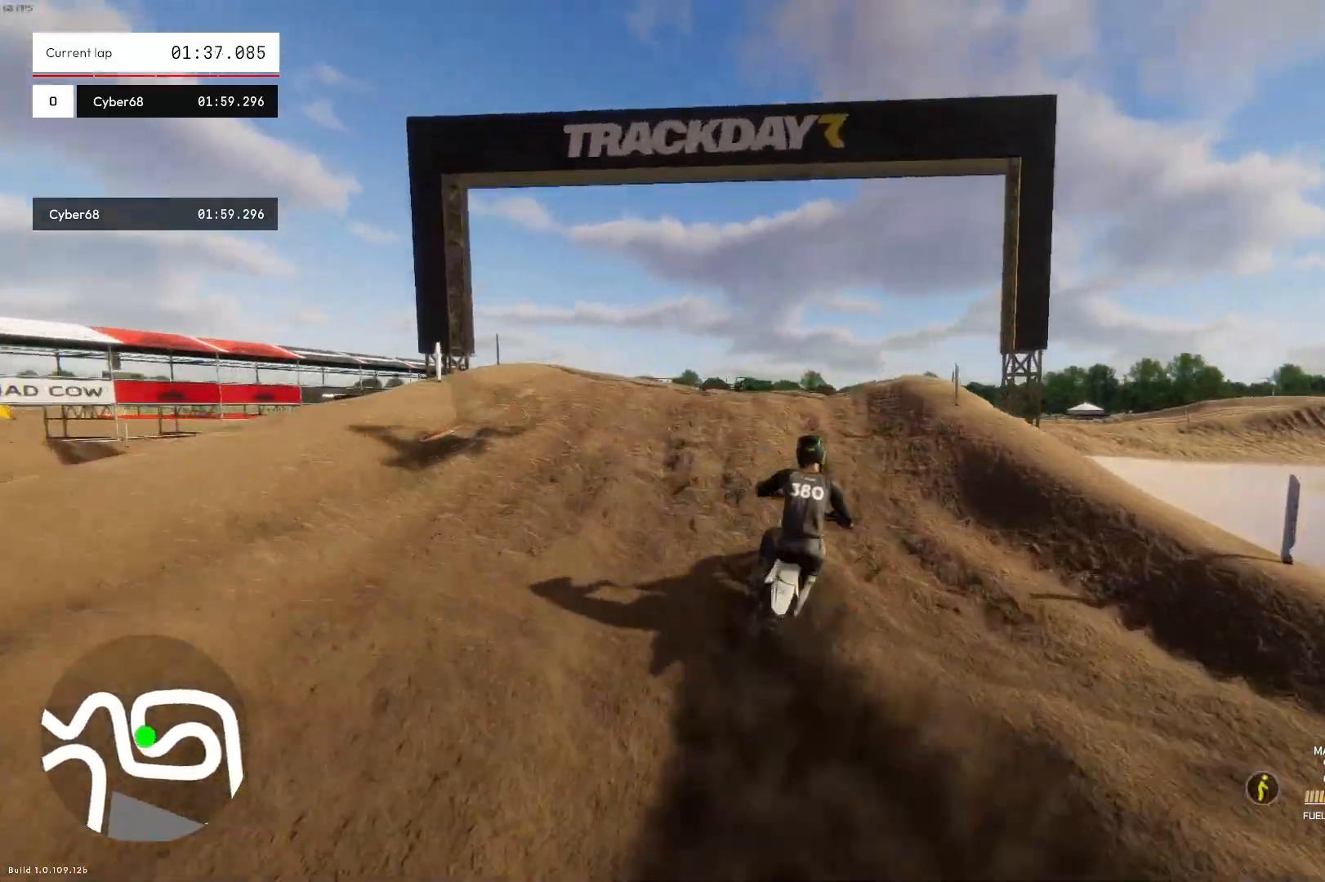
{"buttons": ["R2"], "left_stick": "up-left", "right_stick": "up-left", "events": [[67, "left_stick", "up"], [100, "right_stick", "up-left"], [133, "R1", "up"], [167, "left_stick", "up-left"]]}
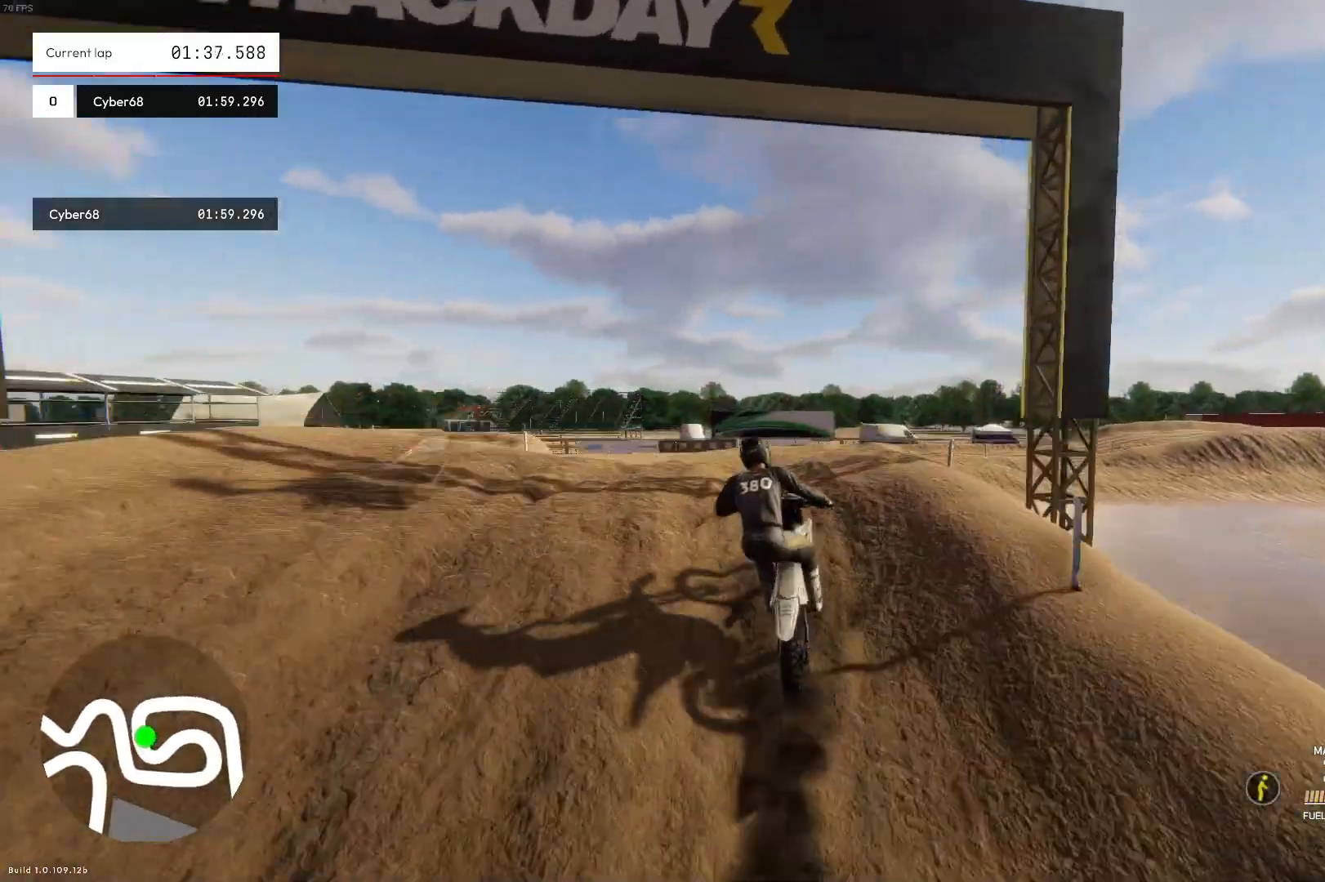
{"buttons": ["R2"], "left_stick": "up", "right_stick": "up-left", "events": [[300, "R1", "down"], [300, "left_stick", "up"], [467, "R1", "up"]]}
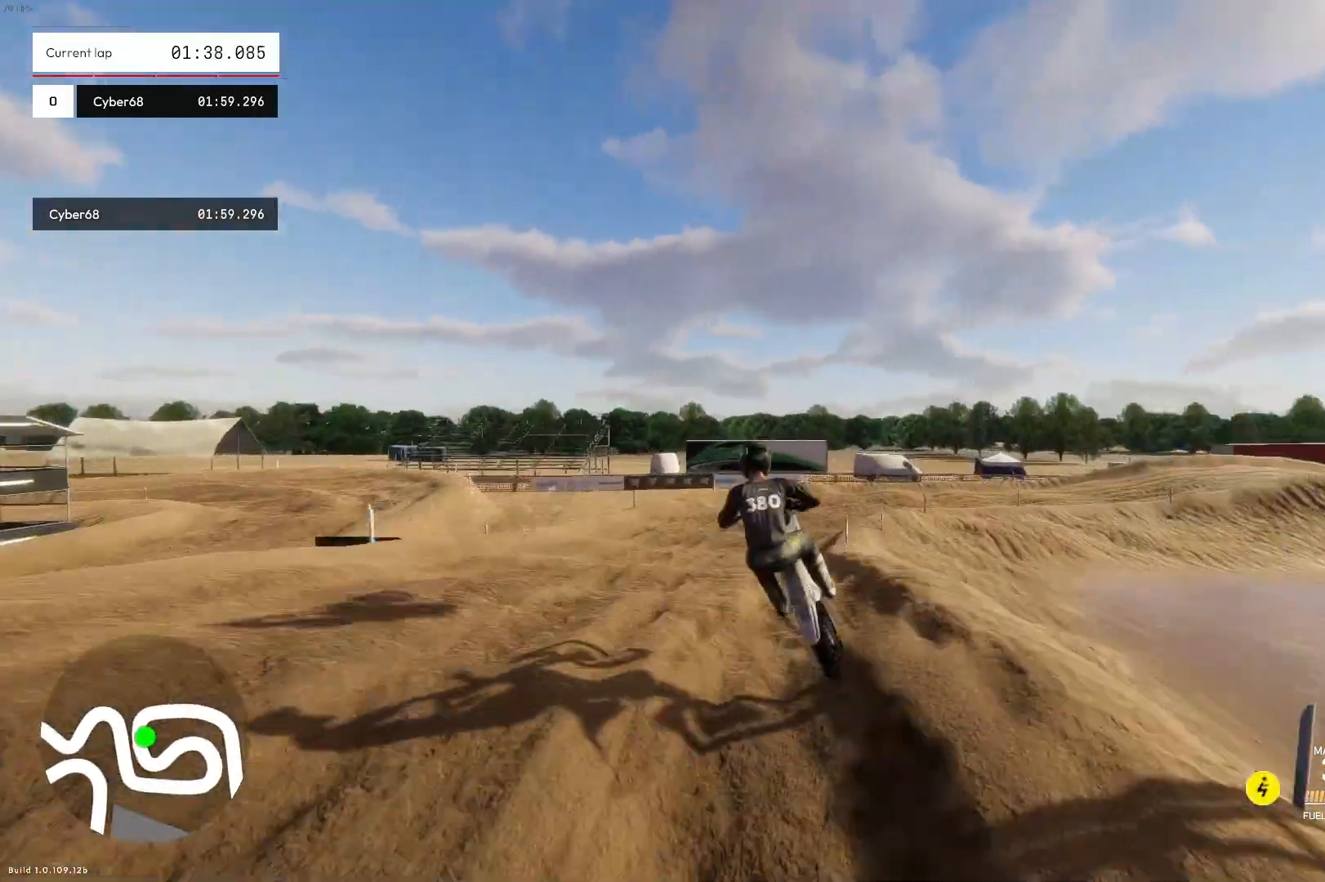
{"buttons": [], "left_stick": "up", "right_stick": "up-left", "events": [[300, "R2", "up"]]}
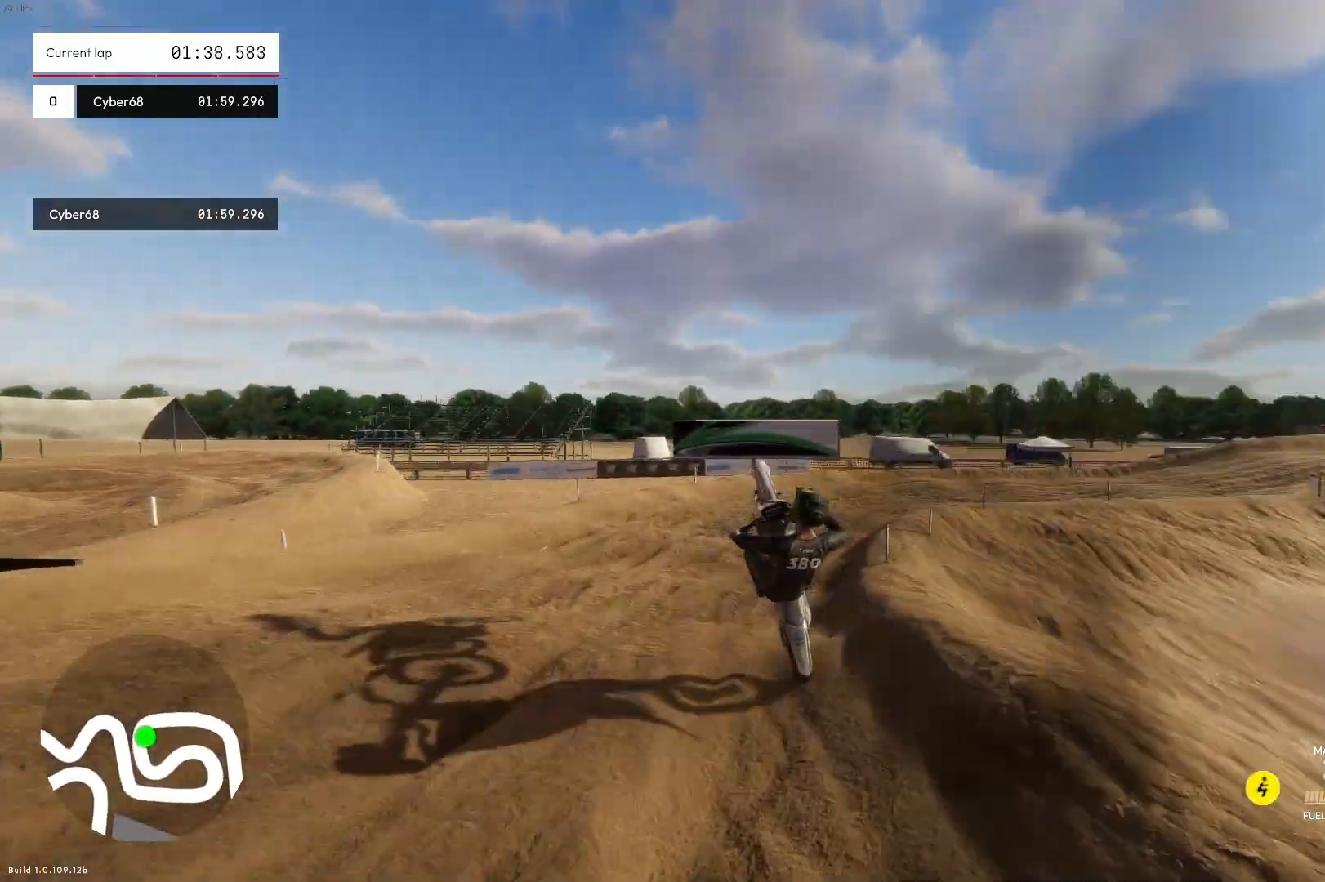
{"buttons": ["R2"], "left_stick": "up-right", "right_stick": "right", "events": [[33, "R3", "down"], [33, "left_stick", "up-right"], [200, "right_stick", "up"], [300, "R3", "up"], [333, "R1", "down"], [367, "right_stick", "right"], [400, "R1", "up"], [400, "R2", "down"]]}
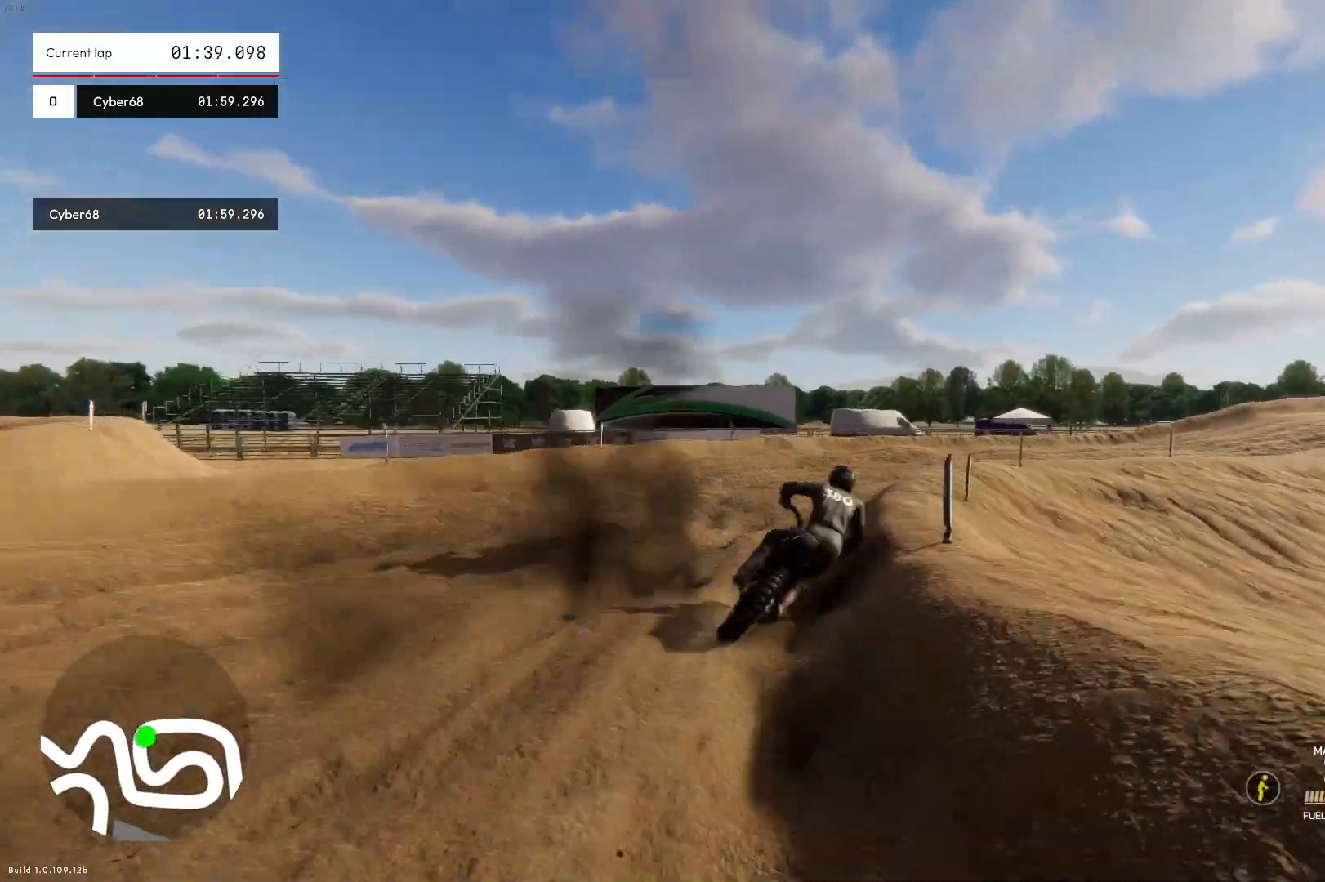
{"buttons": ["R2"], "left_stick": "up-right", "right_stick": "down-right", "events": [[200, "left_stick", "up"], [200, "right_stick", "center"], [467, "left_stick", "up-right"], [500, "right_stick", "down-right"]]}
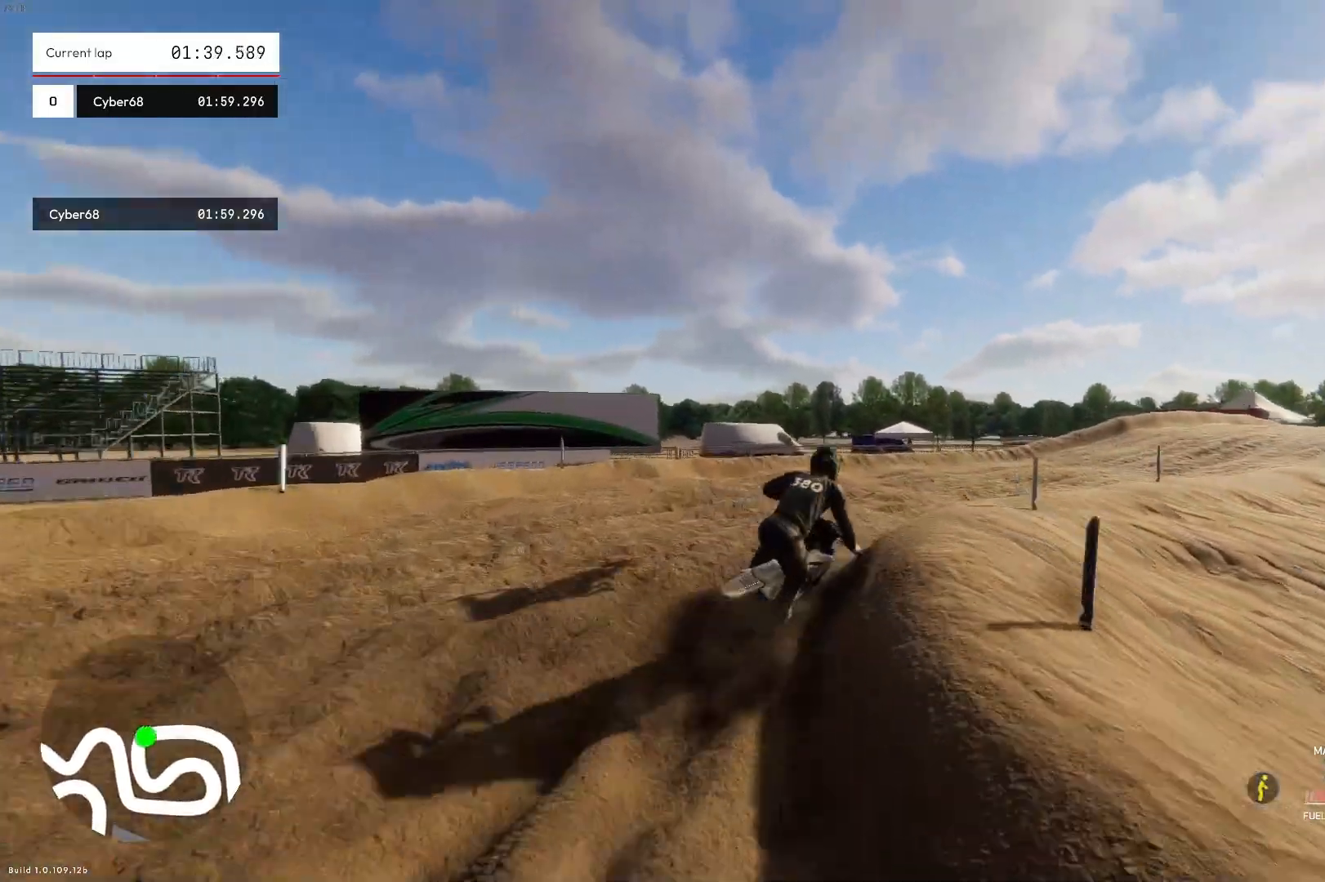
{"buttons": ["R2"], "left_stick": "up-right", "right_stick": "down-right", "events": []}
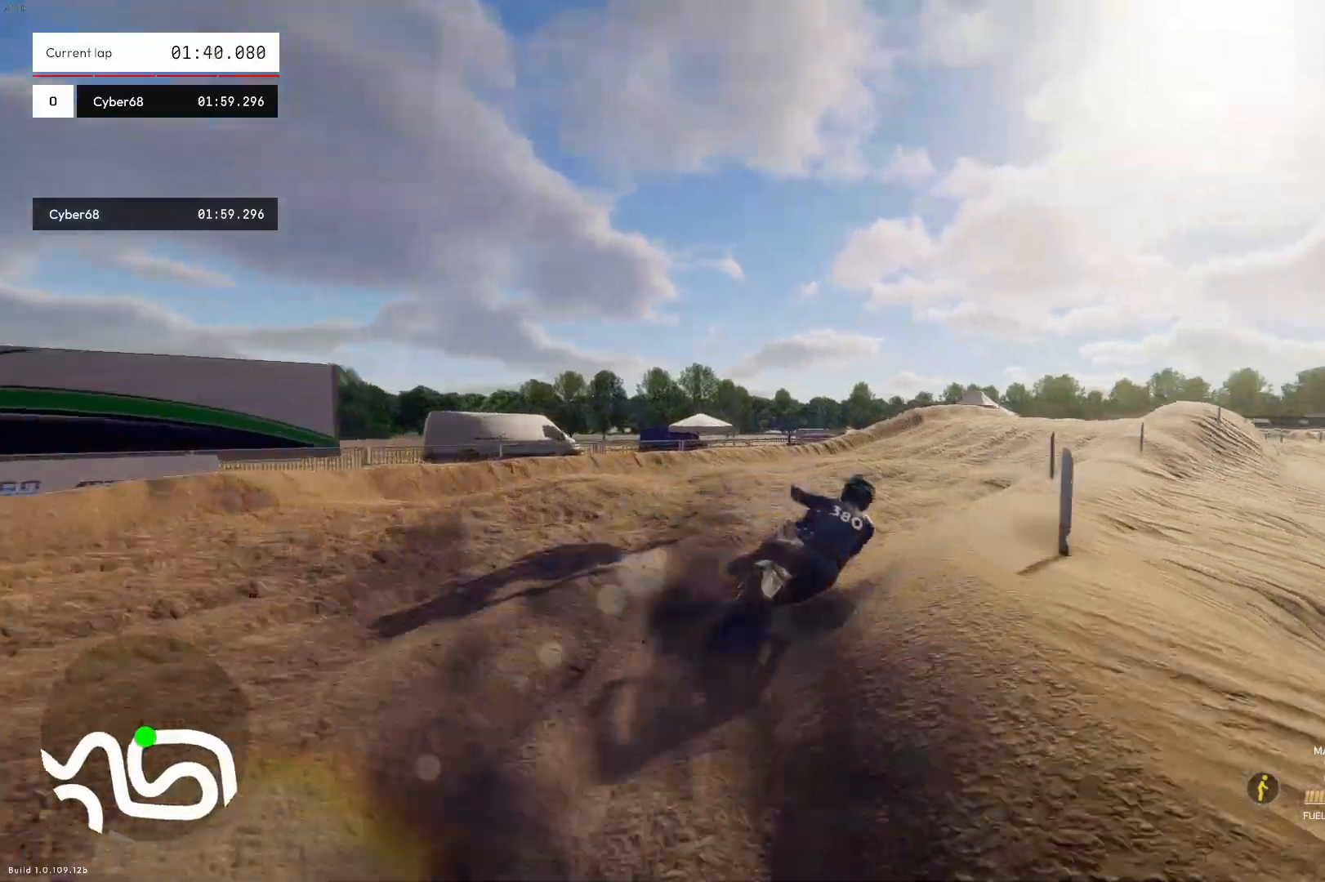
{"buttons": ["R2"], "left_stick": "up", "right_stick": "down-right", "events": [[133, "left_stick", "up"]]}
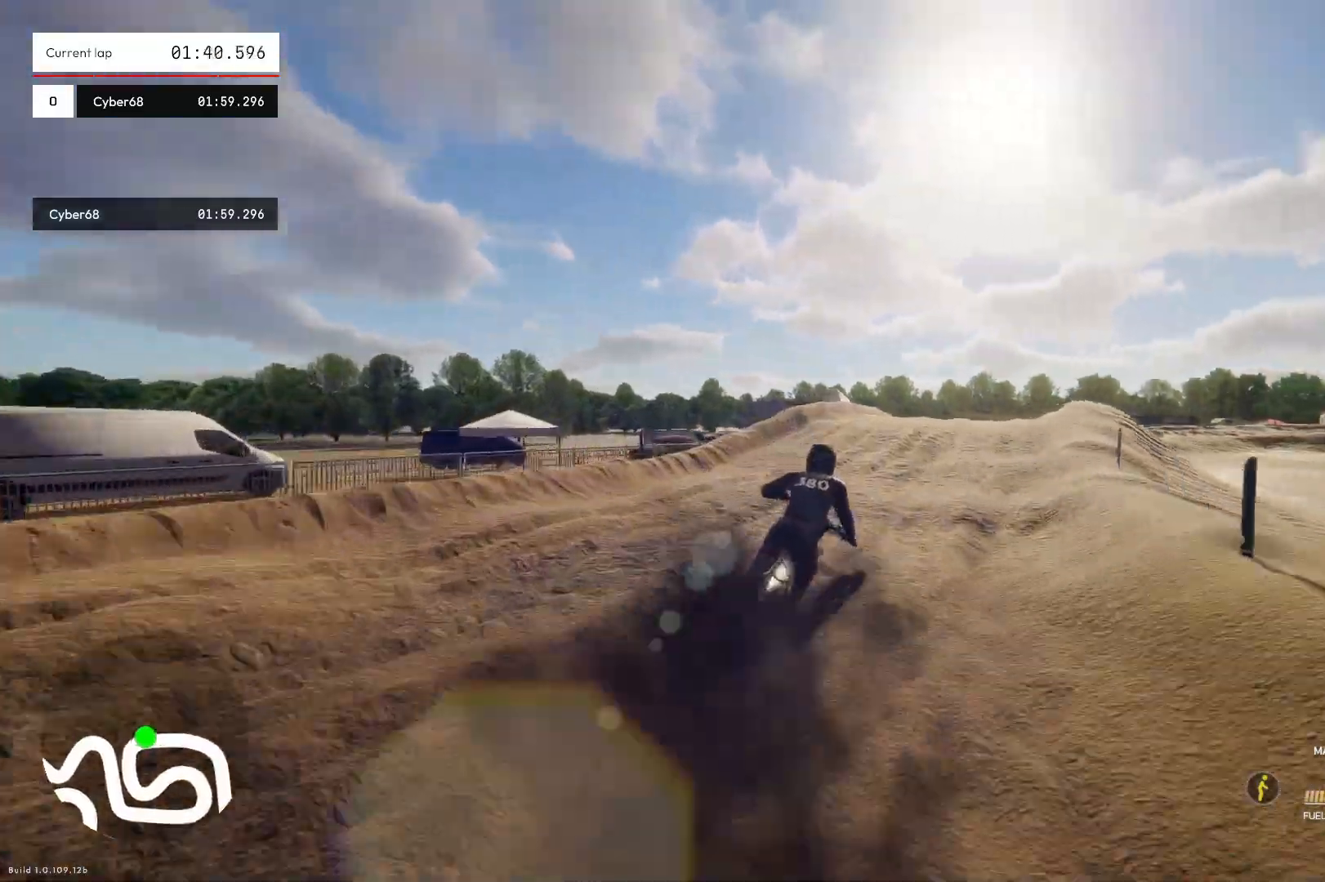
{"buttons": ["R2"], "left_stick": "up", "right_stick": "center", "events": [[267, "right_stick", "center"]]}
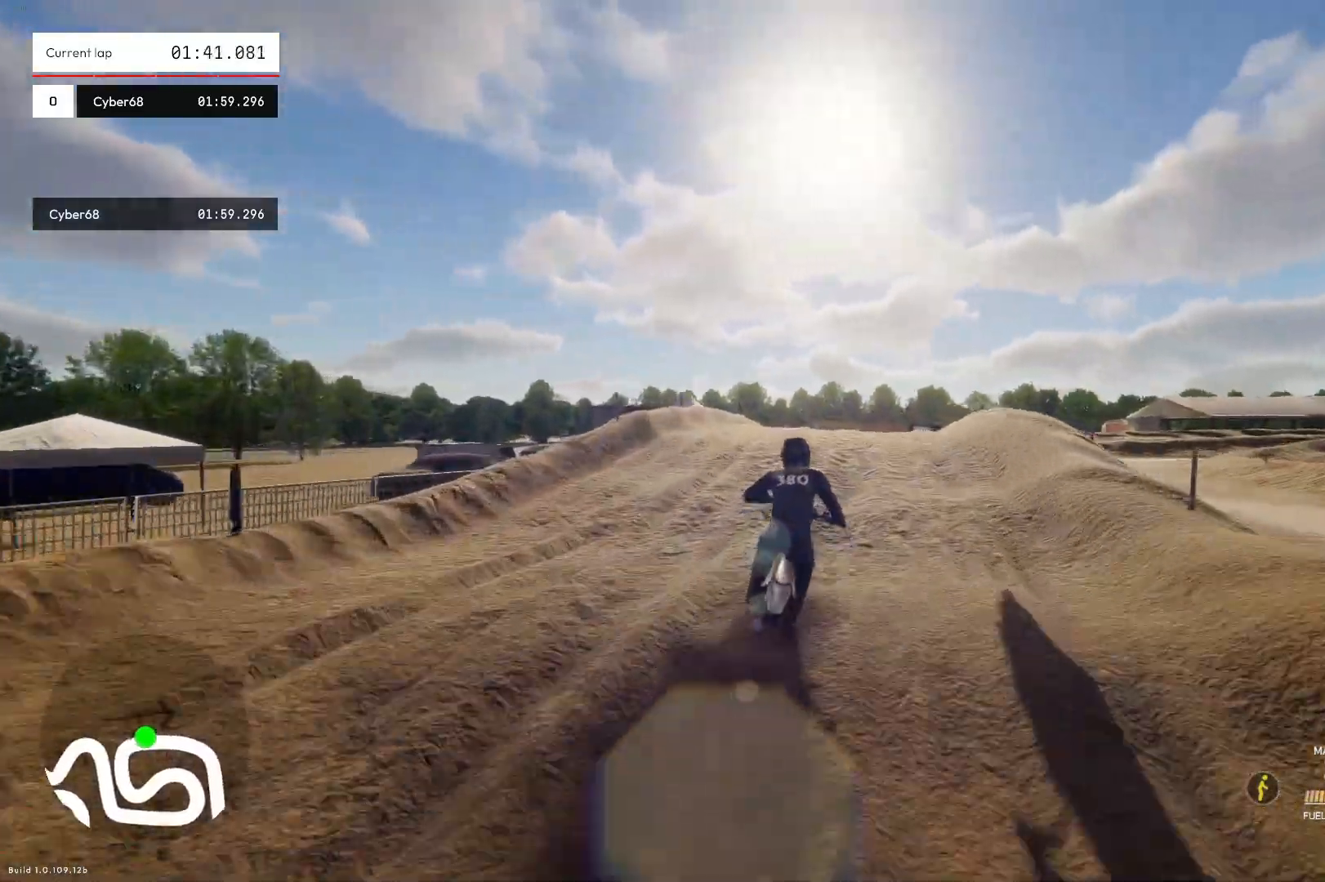
{"buttons": ["R2"], "left_stick": "up-right", "right_stick": "down-right", "events": [[300, "left_stick", "up-right"], [433, "right_stick", "down-right"]]}
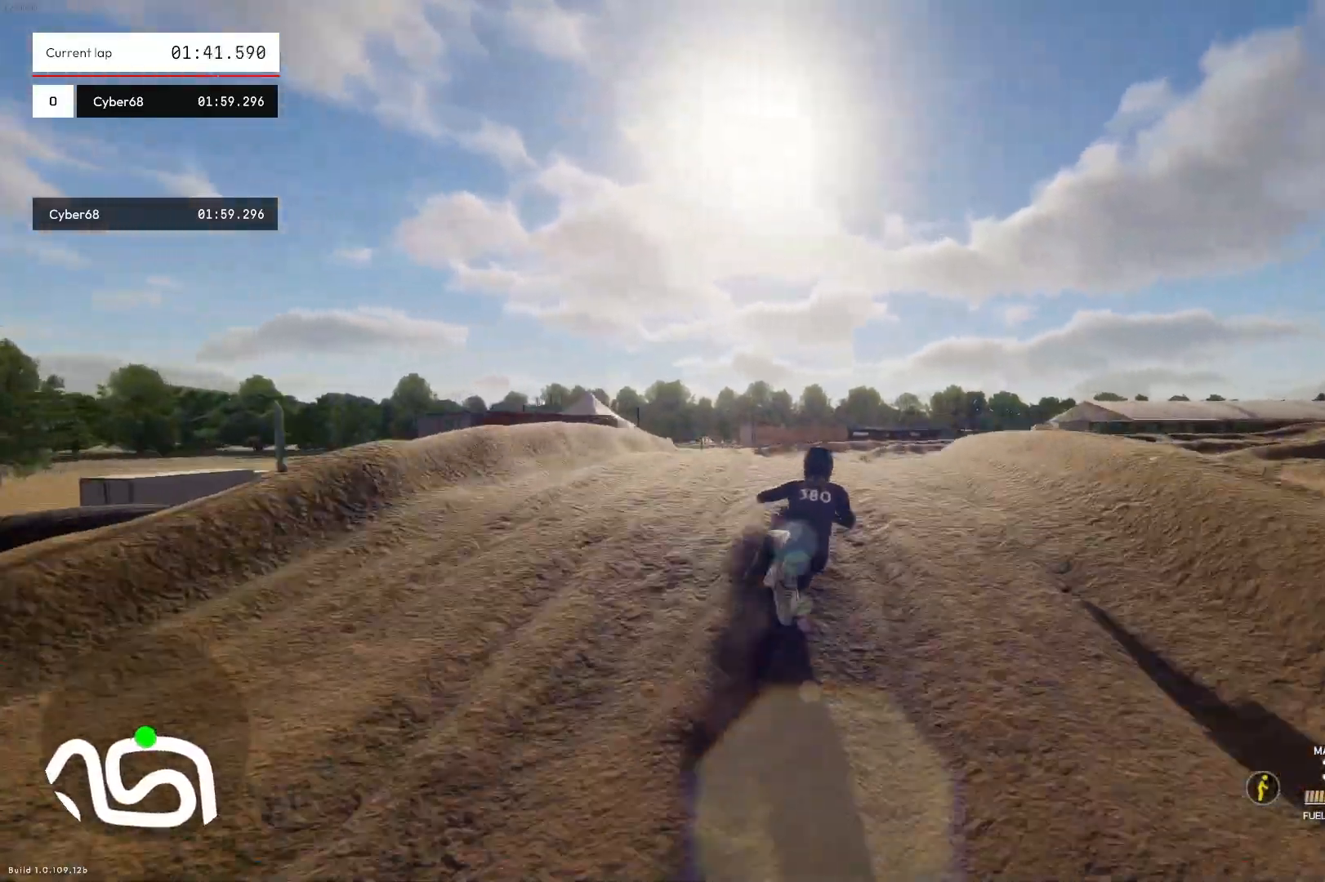
{"buttons": ["R2"], "left_stick": "up", "right_stick": "center", "events": [[200, "R2", "up"], [200, "right_stick", "center"], [233, "R1", "down"], [333, "R1", "up"], [400, "left_stick", "up"], [433, "R2", "down"]]}
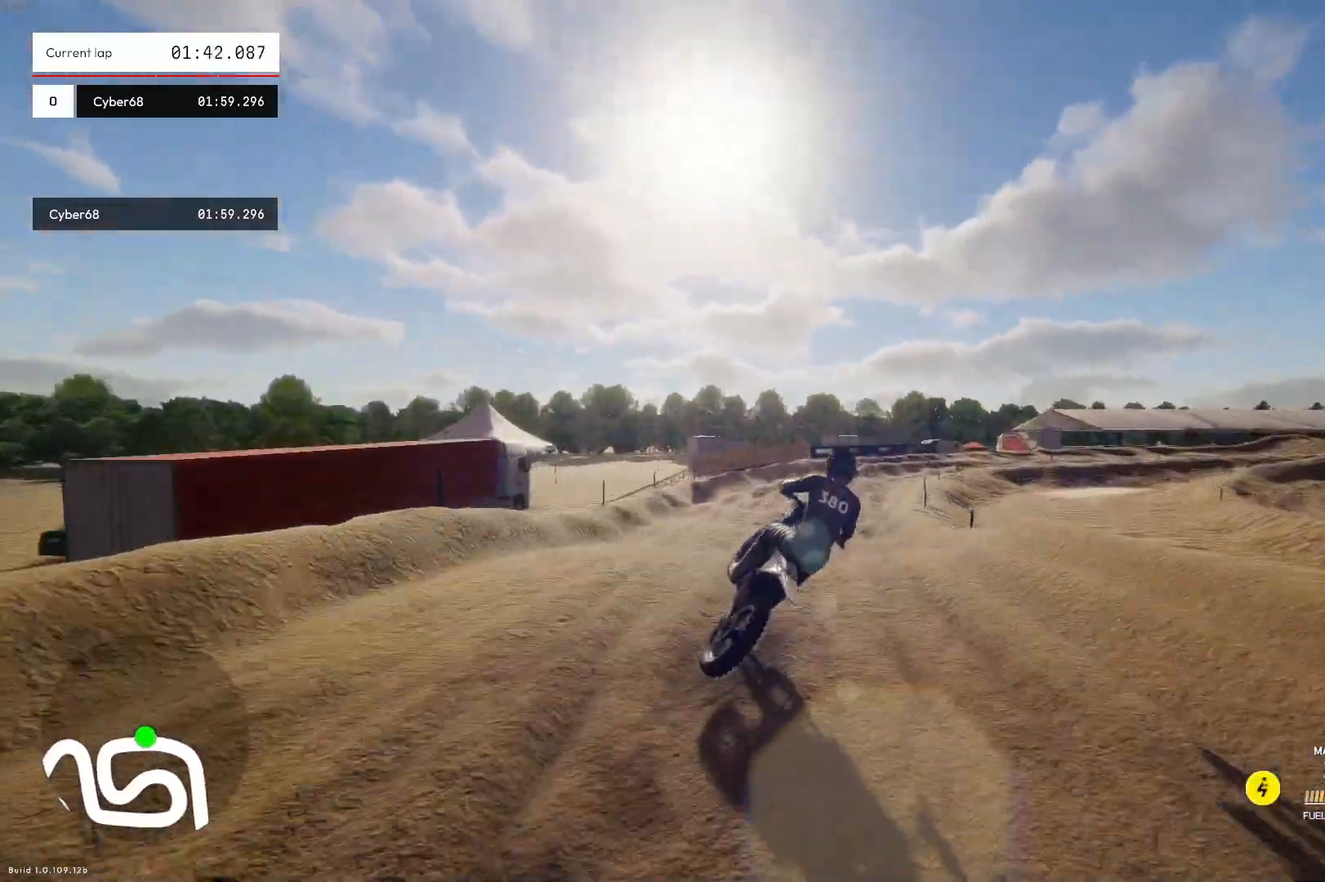
{"buttons": ["R2"], "left_stick": "up", "right_stick": "down-right", "events": [[333, "right_stick", "down-right"], [400, "R2", "up"], [467, "R2", "down"]]}
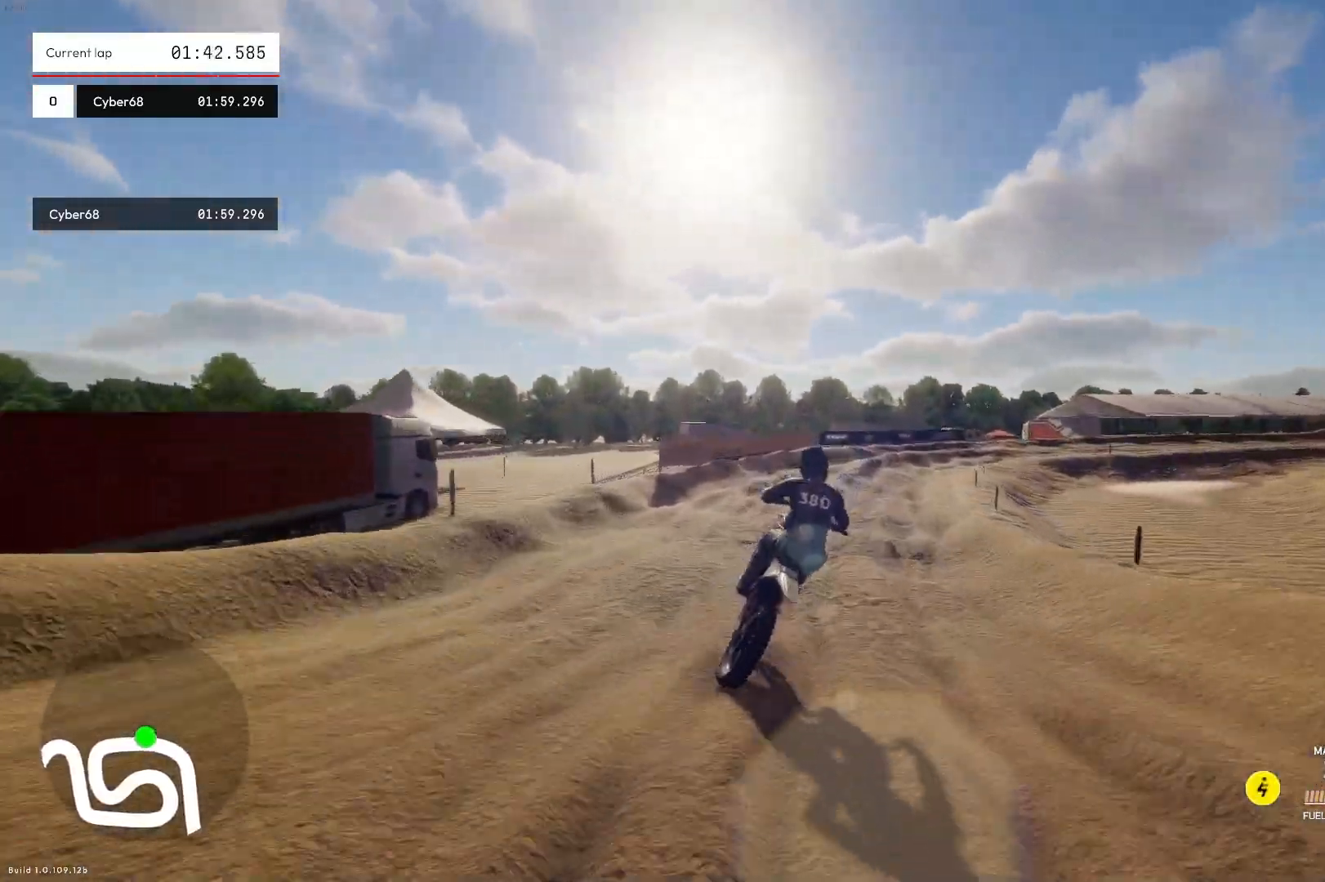
{"buttons": ["R2"], "left_stick": "up", "right_stick": "center", "events": [[400, "right_stick", "center"]]}
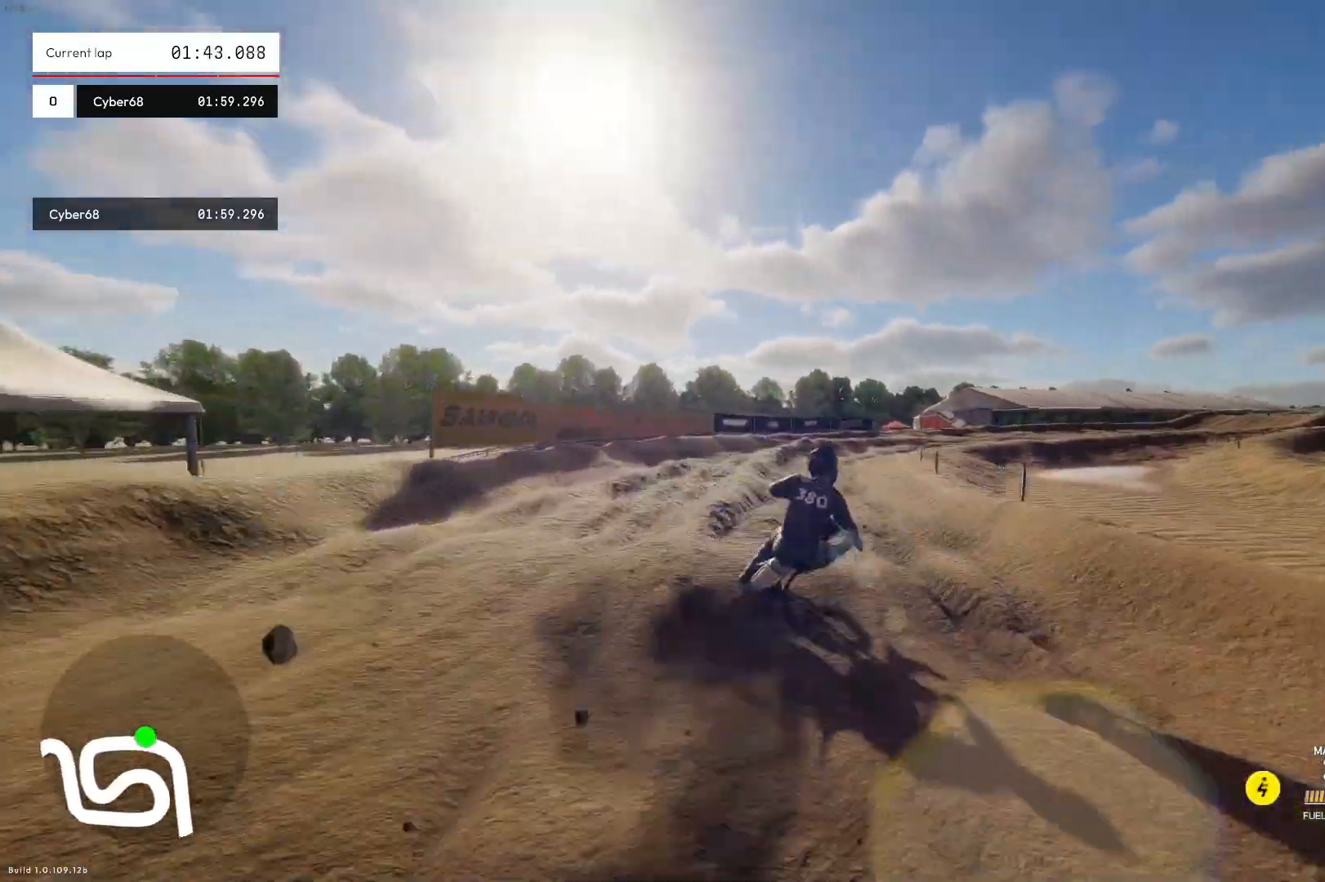
{"buttons": ["R2"], "left_stick": "up", "right_stick": "up-left", "events": [[67, "right_stick", "up-left"]]}
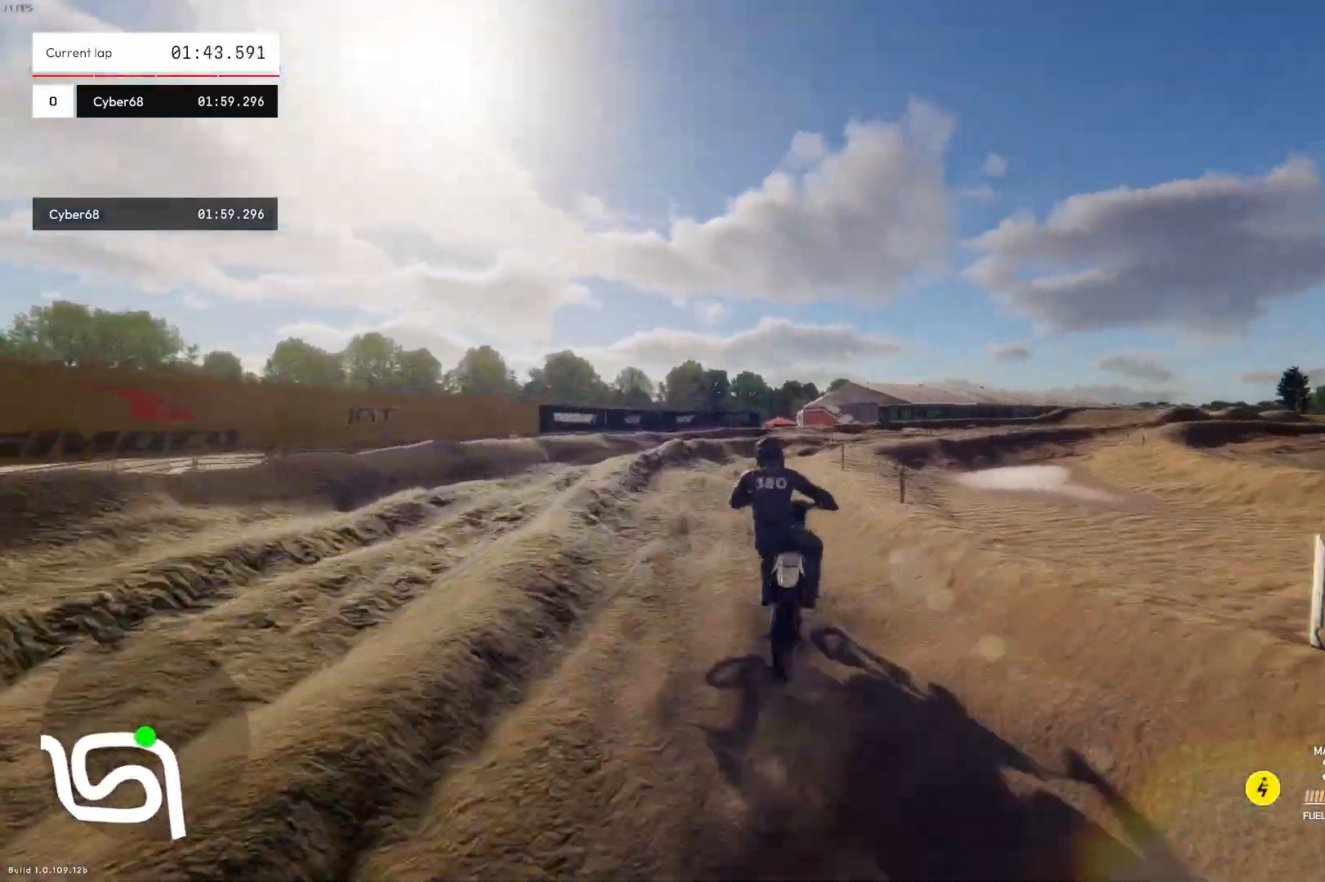
{"buttons": ["R1"], "left_stick": "up-right", "right_stick": "center", "events": [[400, "right_stick", "center"], [467, "R1", "down"], [467, "R2", "up"], [500, "left_stick", "up-right"]]}
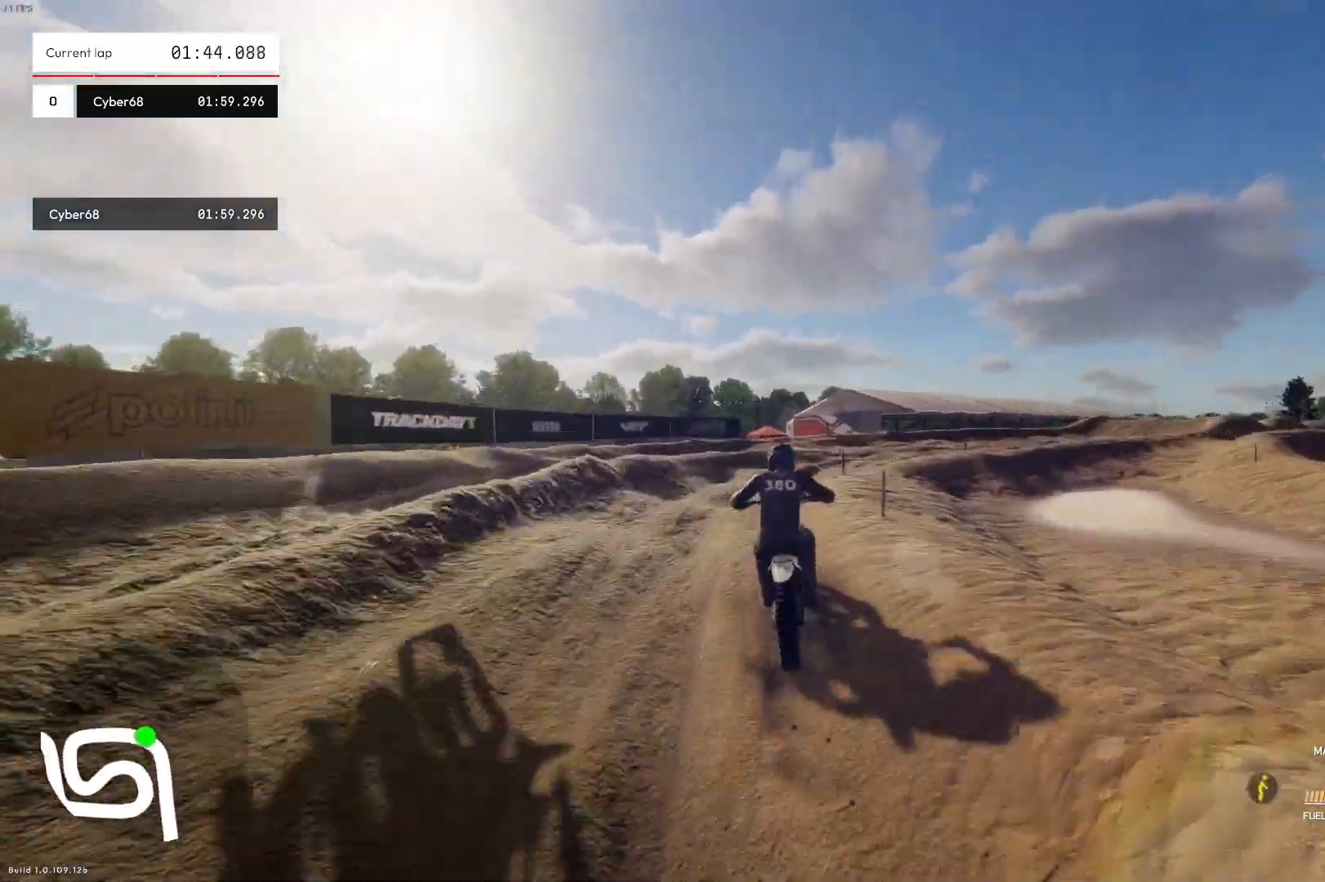
{"buttons": [], "left_stick": "up-right", "right_stick": "down-right", "events": [[67, "R1", "up"], [200, "right_stick", "down-right"]]}
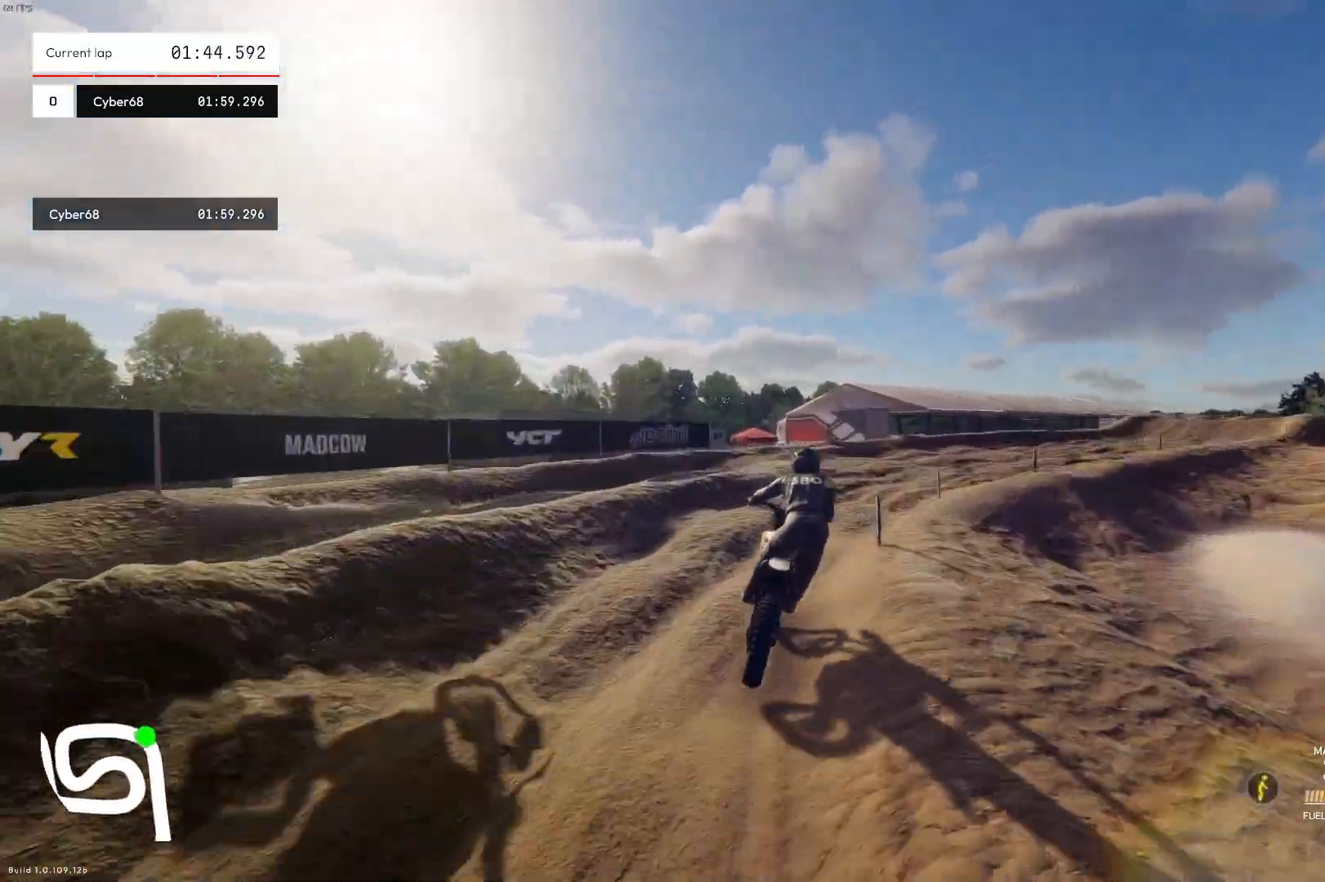
{"buttons": ["R2"], "left_stick": "right", "right_stick": "down-right", "events": [[133, "R1", "down"], [200, "left_stick", "right"], [300, "R1", "up"], [333, "R2", "down"]]}
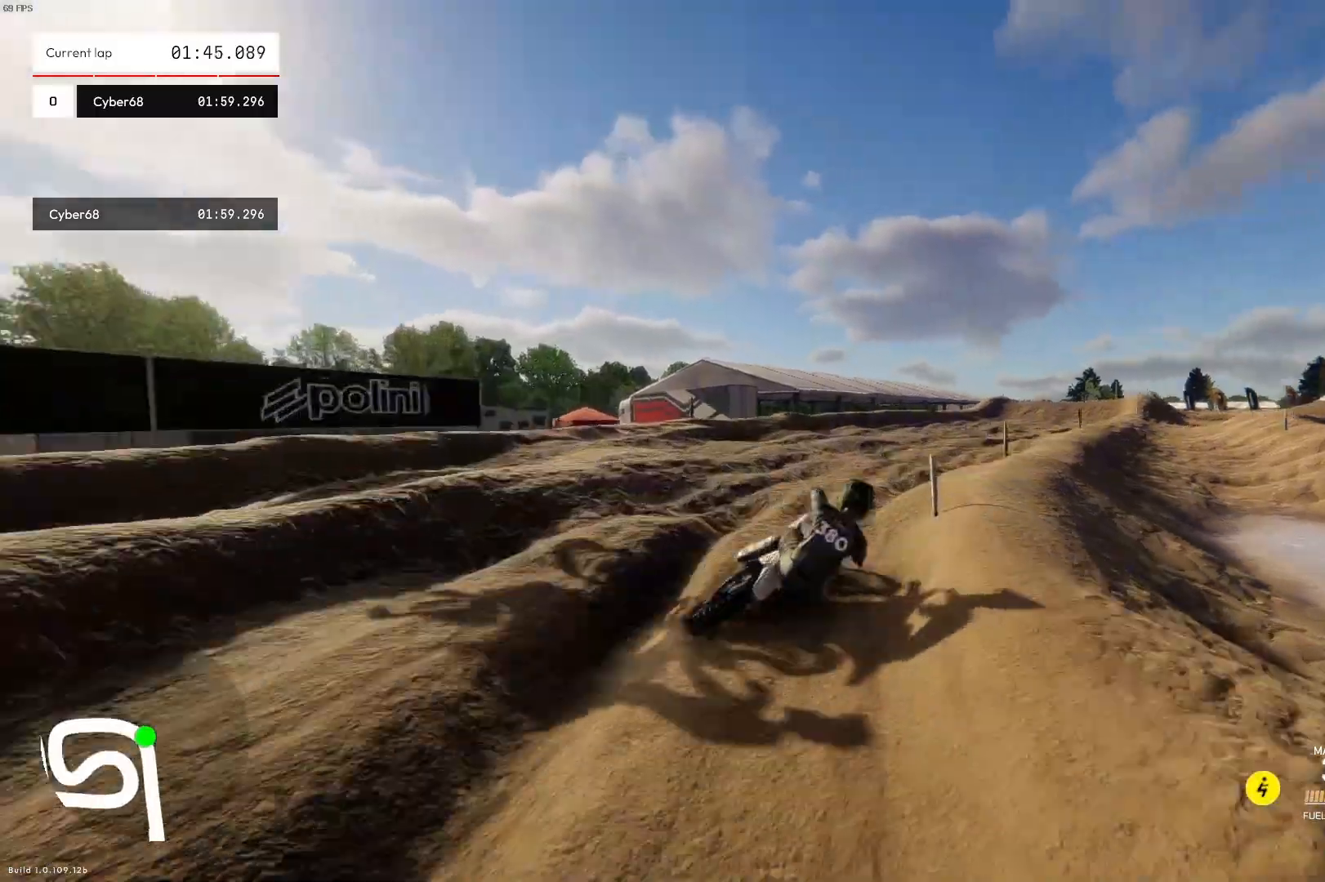
{"buttons": ["R2"], "left_stick": "up", "right_stick": "center", "events": [[67, "left_stick", "up-right"], [133, "right_stick", "center"], [200, "left_stick", "up"]]}
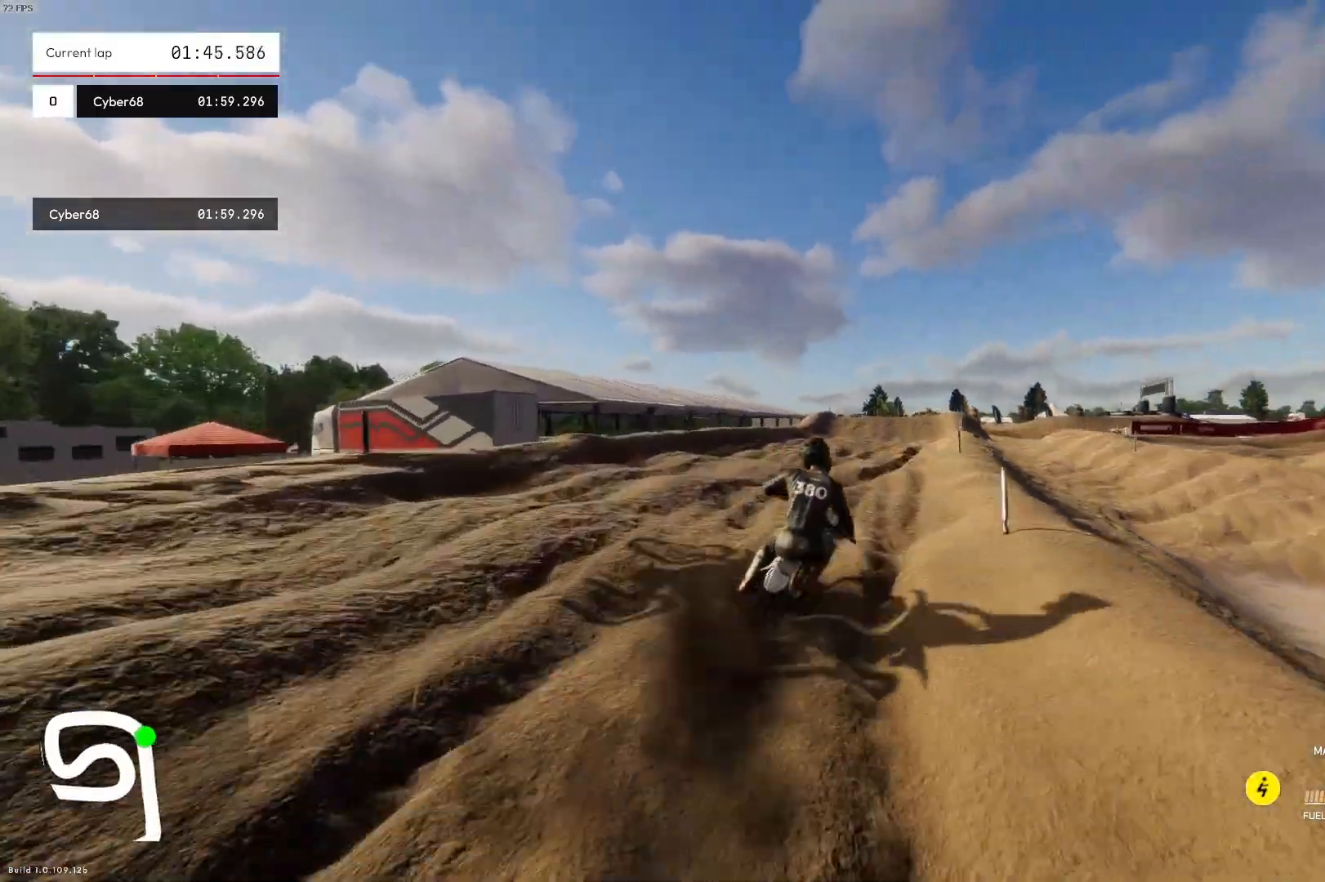
{"buttons": ["R2"], "left_stick": "up", "right_stick": "center", "events": []}
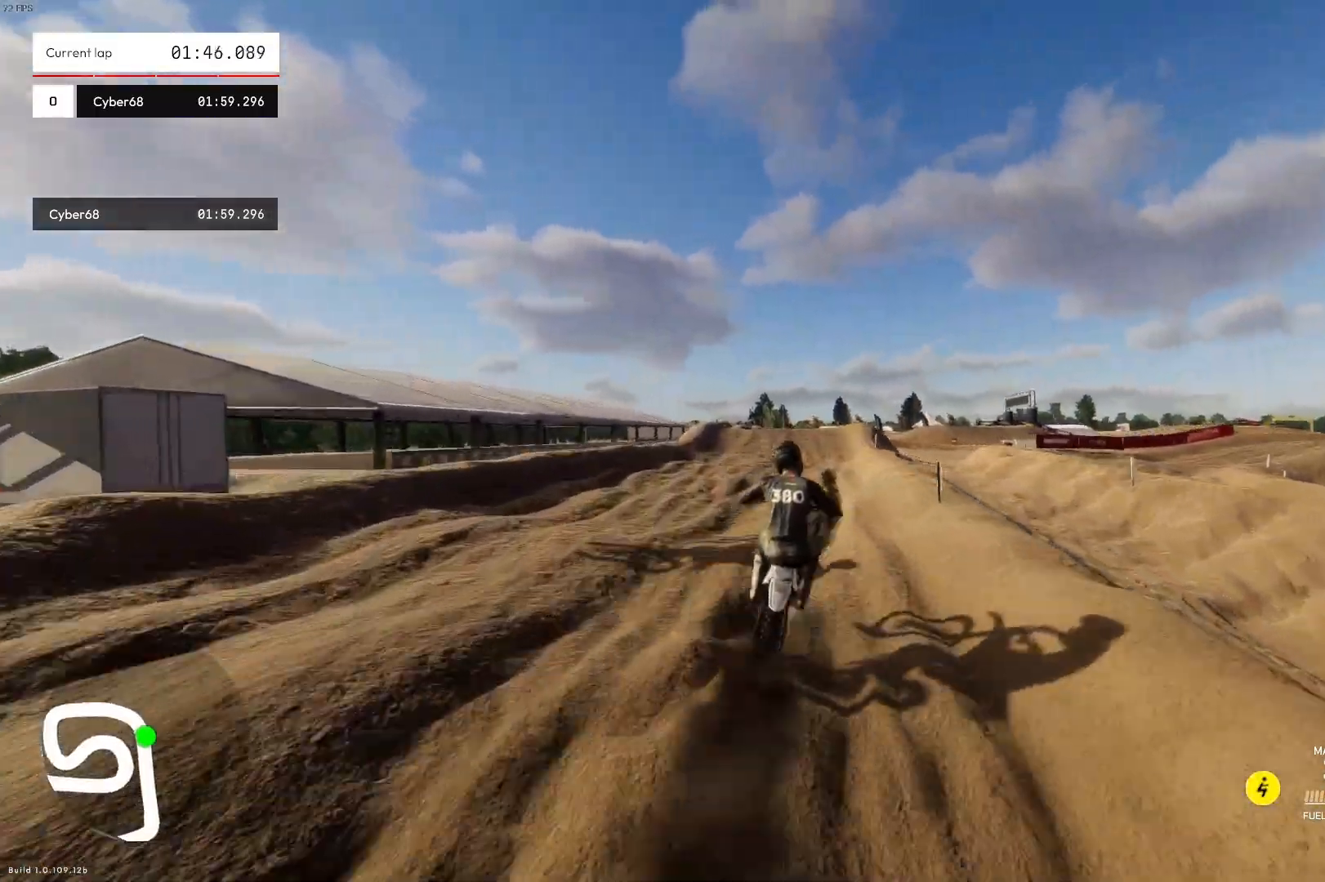
{"buttons": ["R2"], "left_stick": "up", "right_stick": "down", "events": [[200, "right_stick", "down"]]}
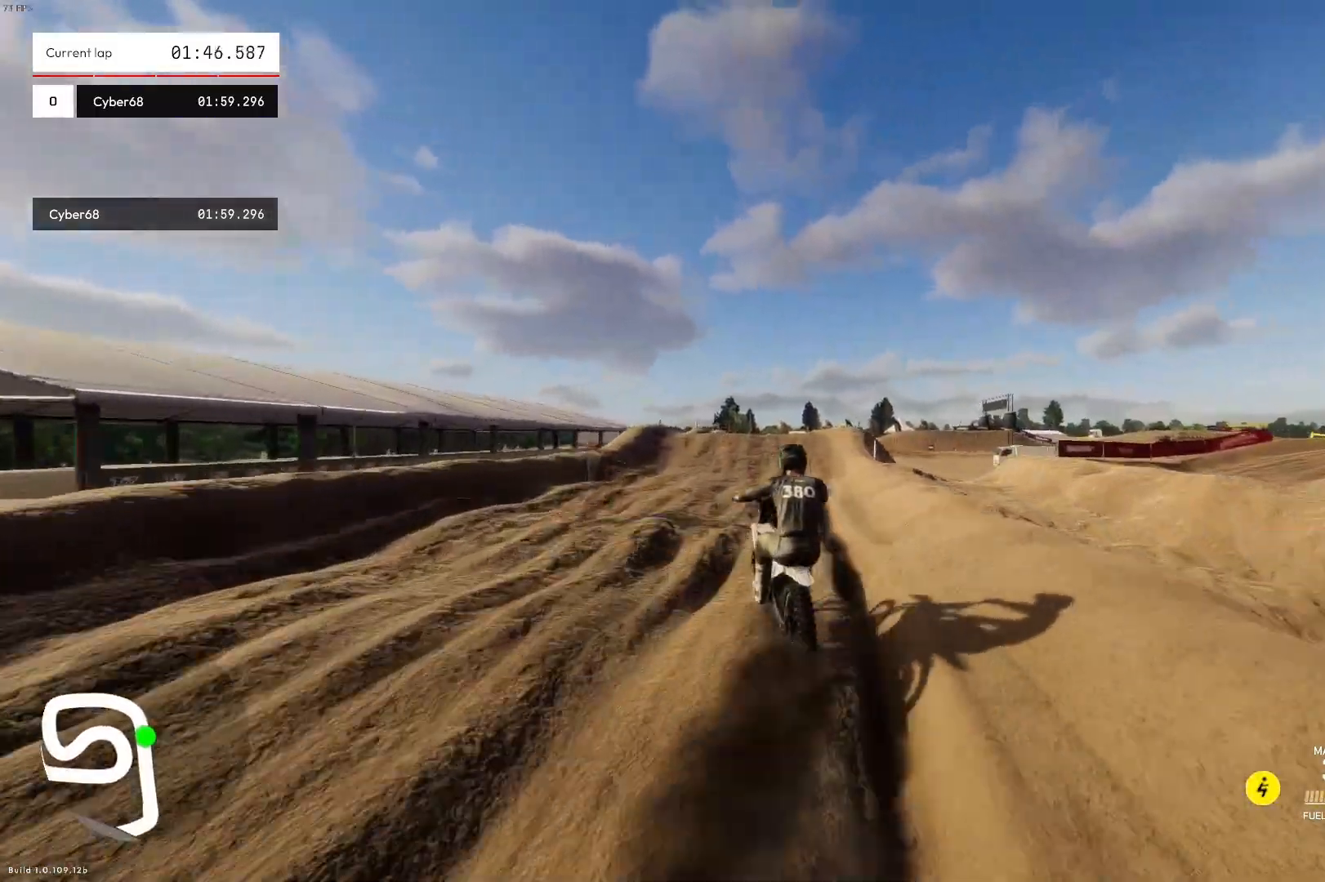
{"buttons": ["R2"], "left_stick": "up", "right_stick": "down", "events": []}
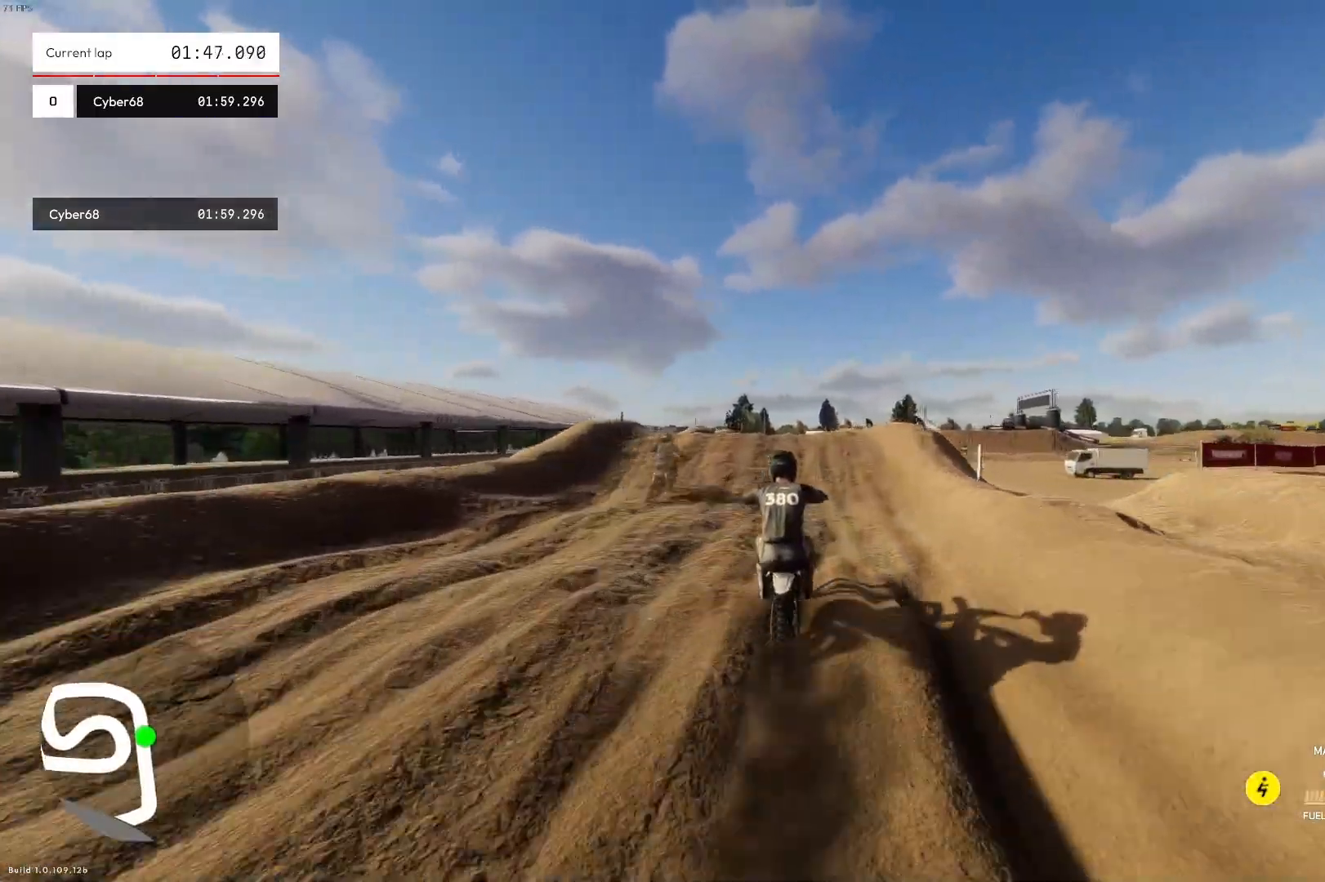
{"buttons": ["R1", "R2"], "left_stick": "up", "right_stick": "down", "events": [[500, "R1", "down"]]}
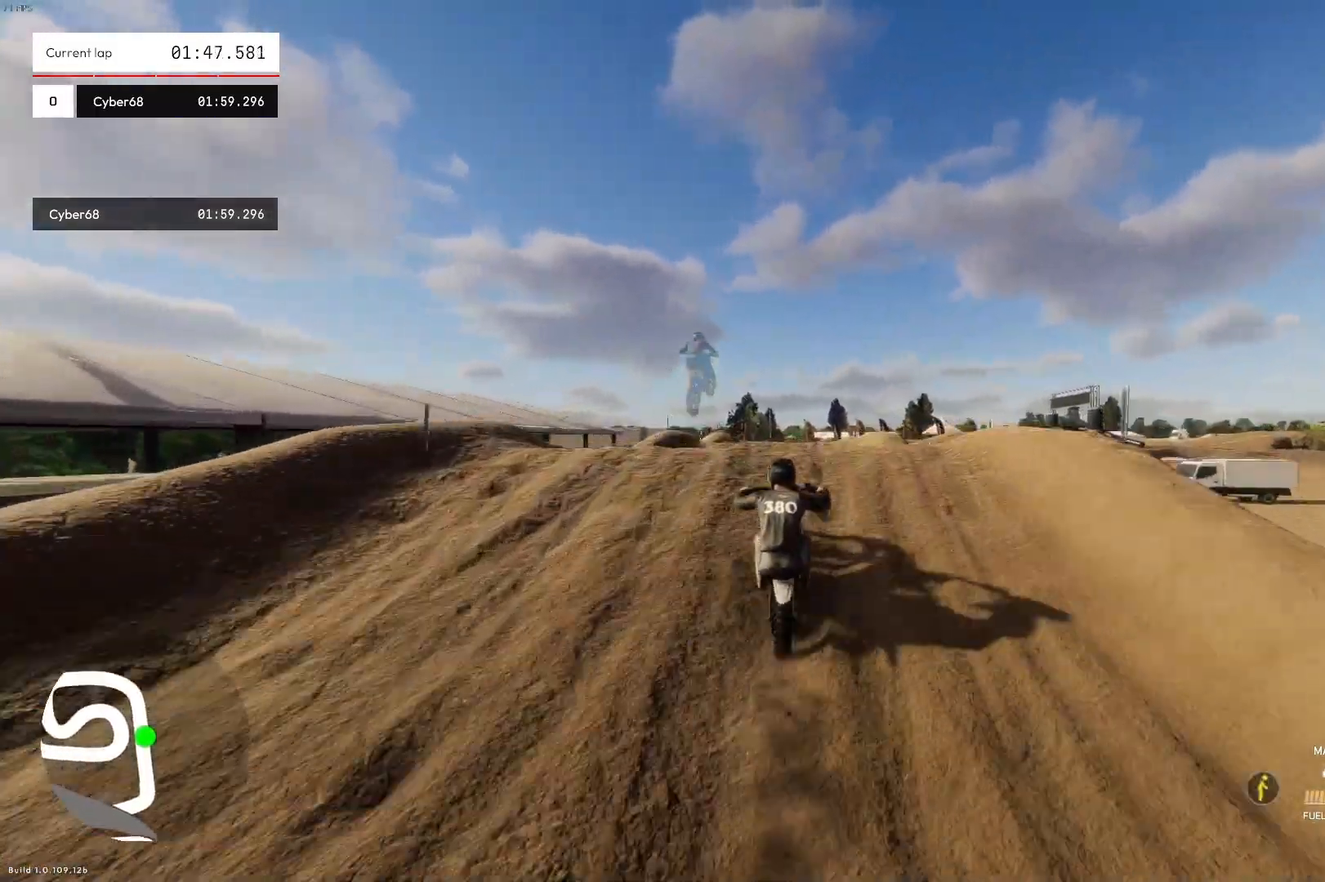
{"buttons": ["R2"], "left_stick": "up-right", "right_stick": "up", "events": [[33, "right_stick", "center"], [100, "right_stick", "up"], [167, "R1", "up"], [400, "left_stick", "up-right"]]}
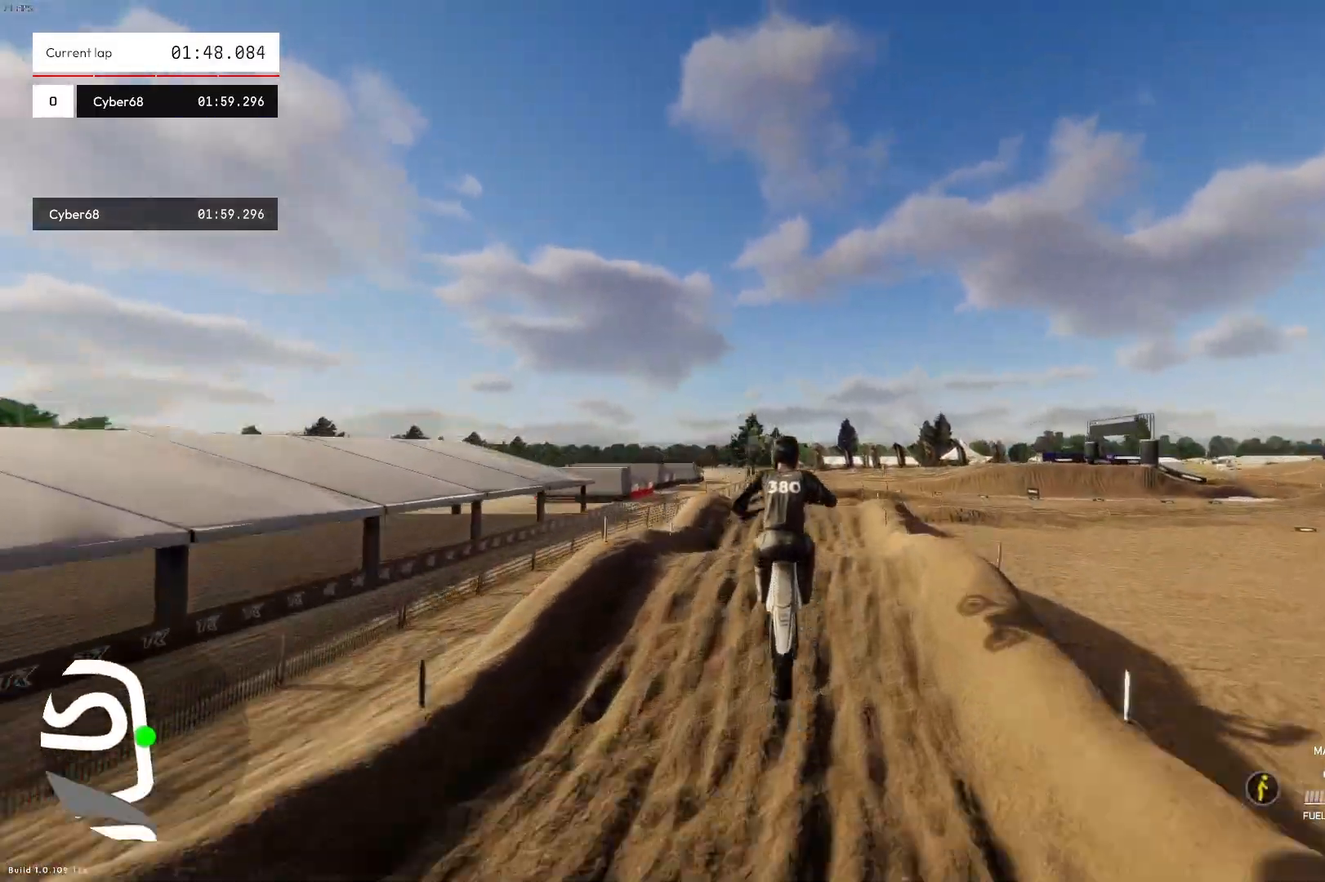
{"buttons": ["R2"], "left_stick": "right", "right_stick": "up", "events": [[67, "left_stick", "right"]]}
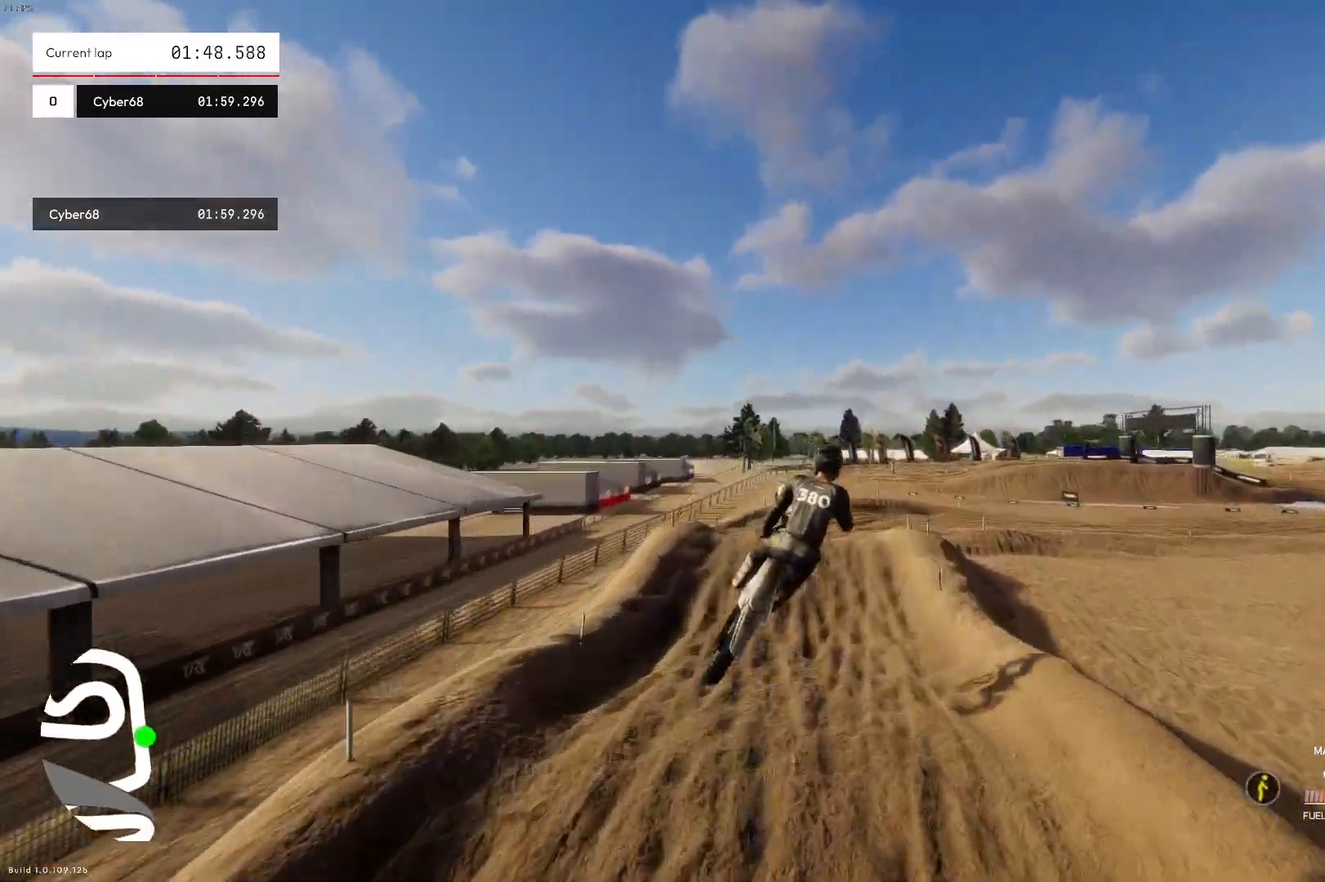
{"buttons": ["R2"], "left_stick": "right", "right_stick": "up", "events": [[33, "R2", "up"], [267, "R2", "down"]]}
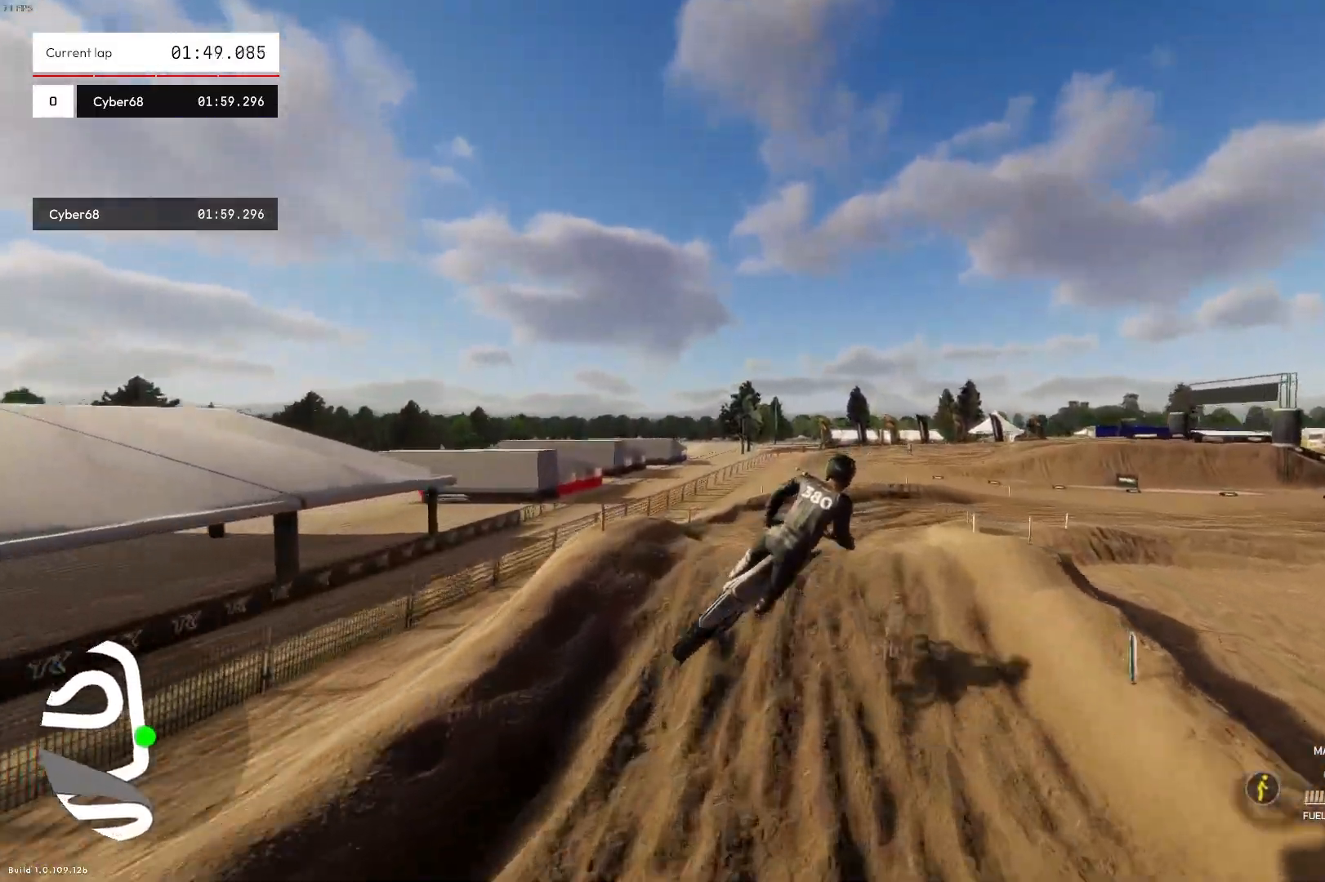
{"buttons": ["R2"], "left_stick": "right", "right_stick": "right", "events": [[200, "R1", "down"], [200, "R2", "up"], [333, "R1", "up"], [400, "R2", "down"], [400, "right_stick", "right"]]}
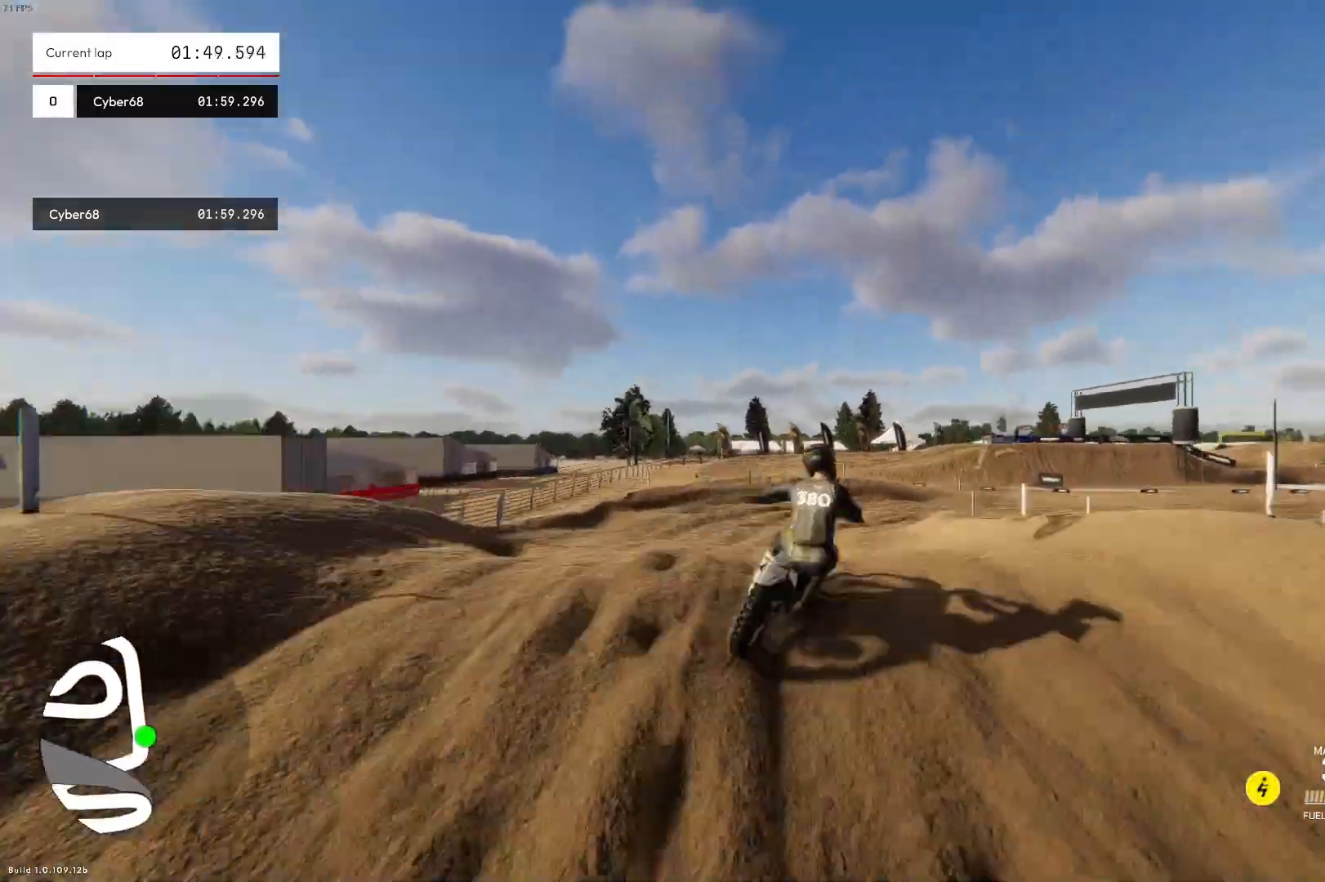
{"buttons": ["R2"], "left_stick": "right", "right_stick": "down-right", "events": [[100, "R2", "up"], [233, "right_stick", "down-right"], [300, "R2", "down"]]}
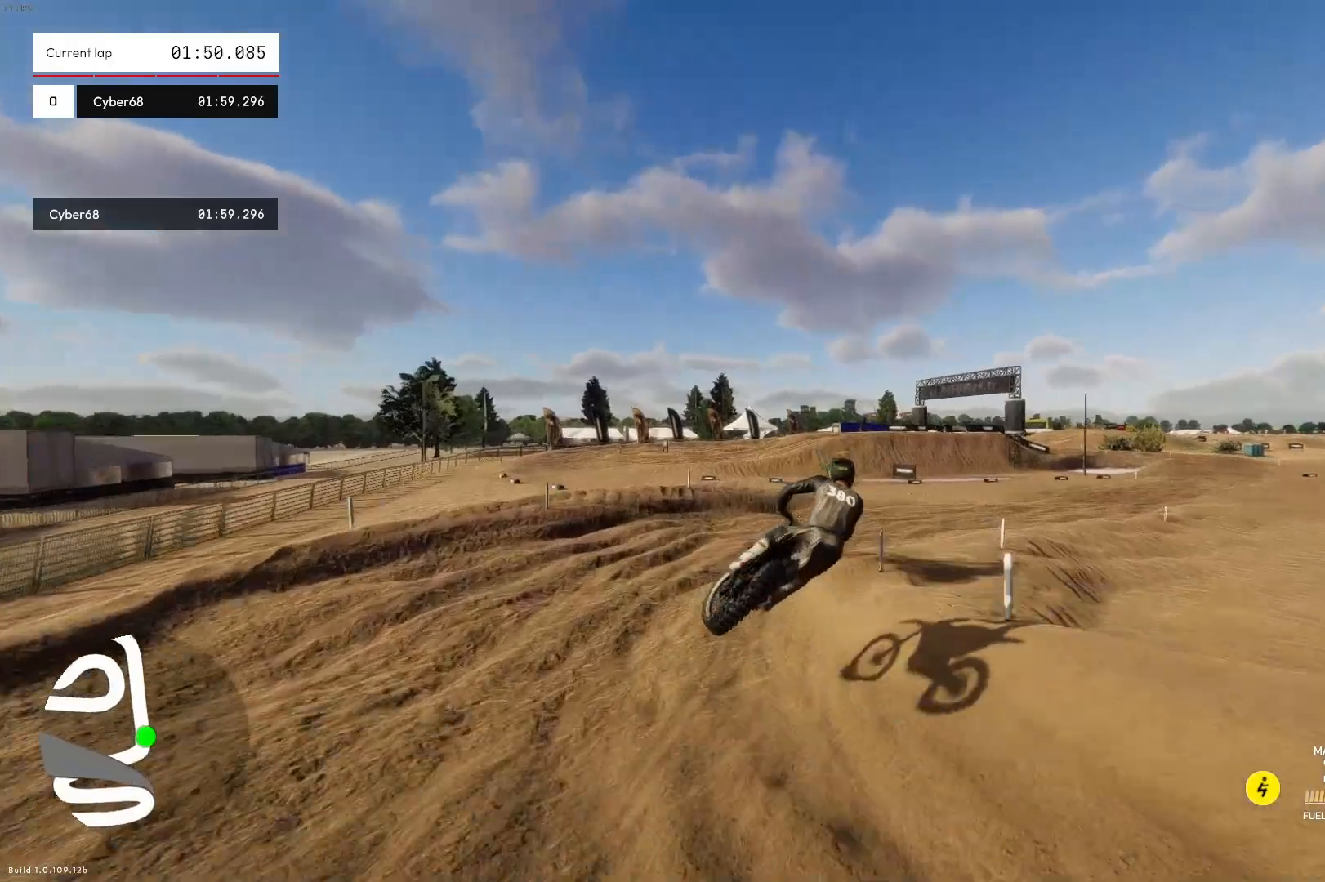
{"buttons": ["R2"], "left_stick": "right", "right_stick": "down-right", "events": []}
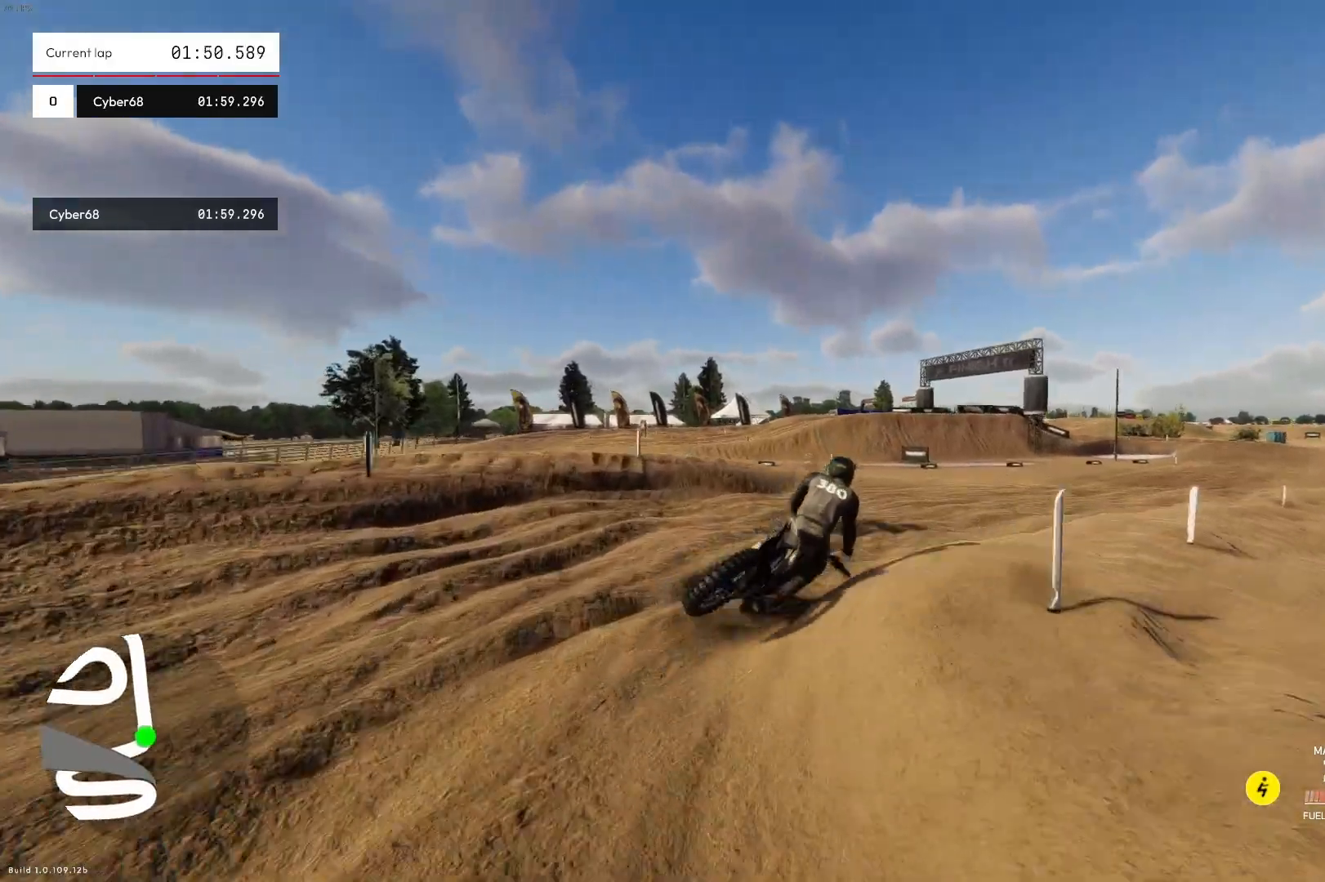
{"buttons": ["R2"], "left_stick": "center", "right_stick": "center", "events": [[267, "left_stick", "center"], [267, "right_stick", "center"]]}
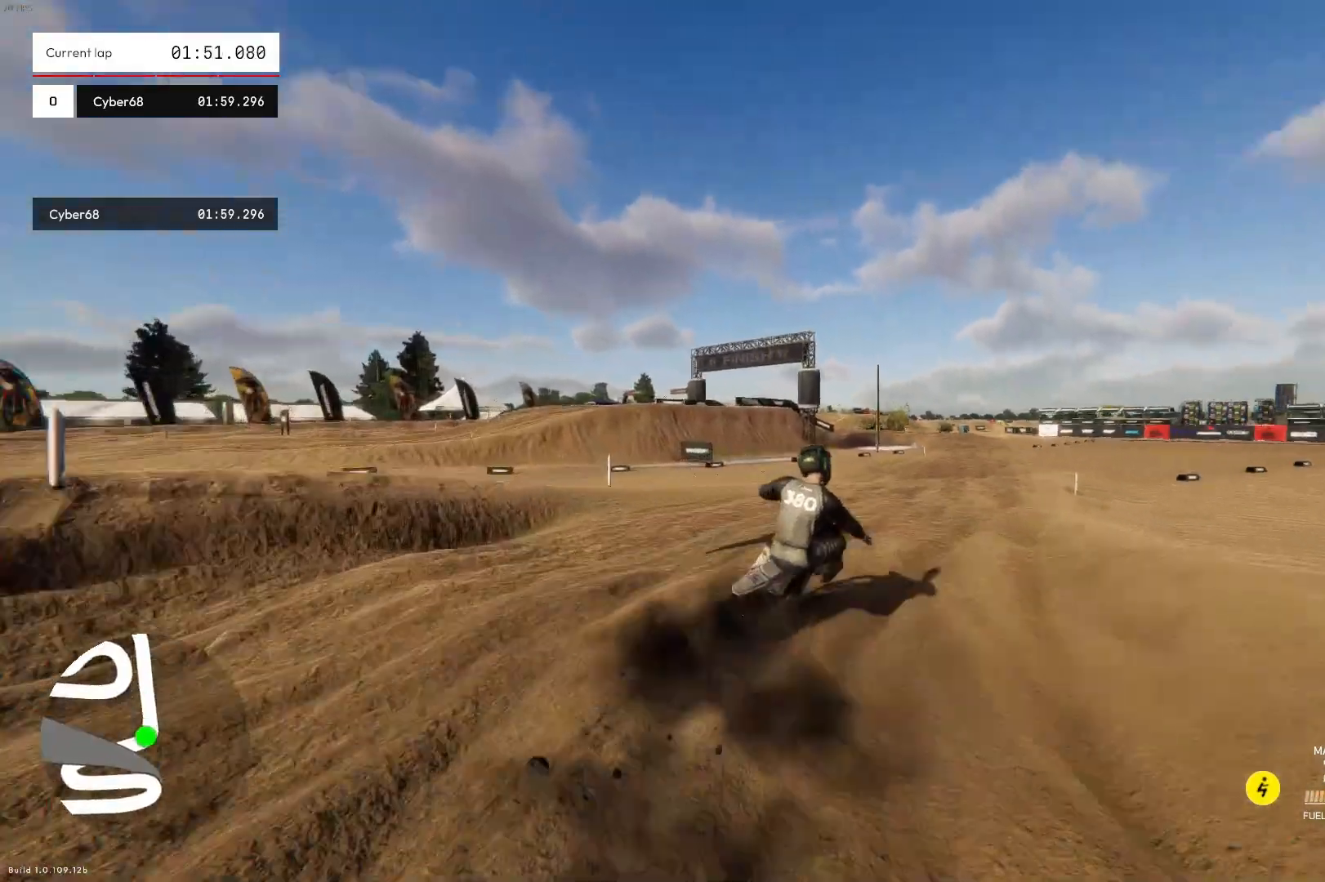
{"buttons": ["R2"], "left_stick": "up", "right_stick": "center", "events": [[200, "left_stick", "up-right"], [300, "left_stick", "up"]]}
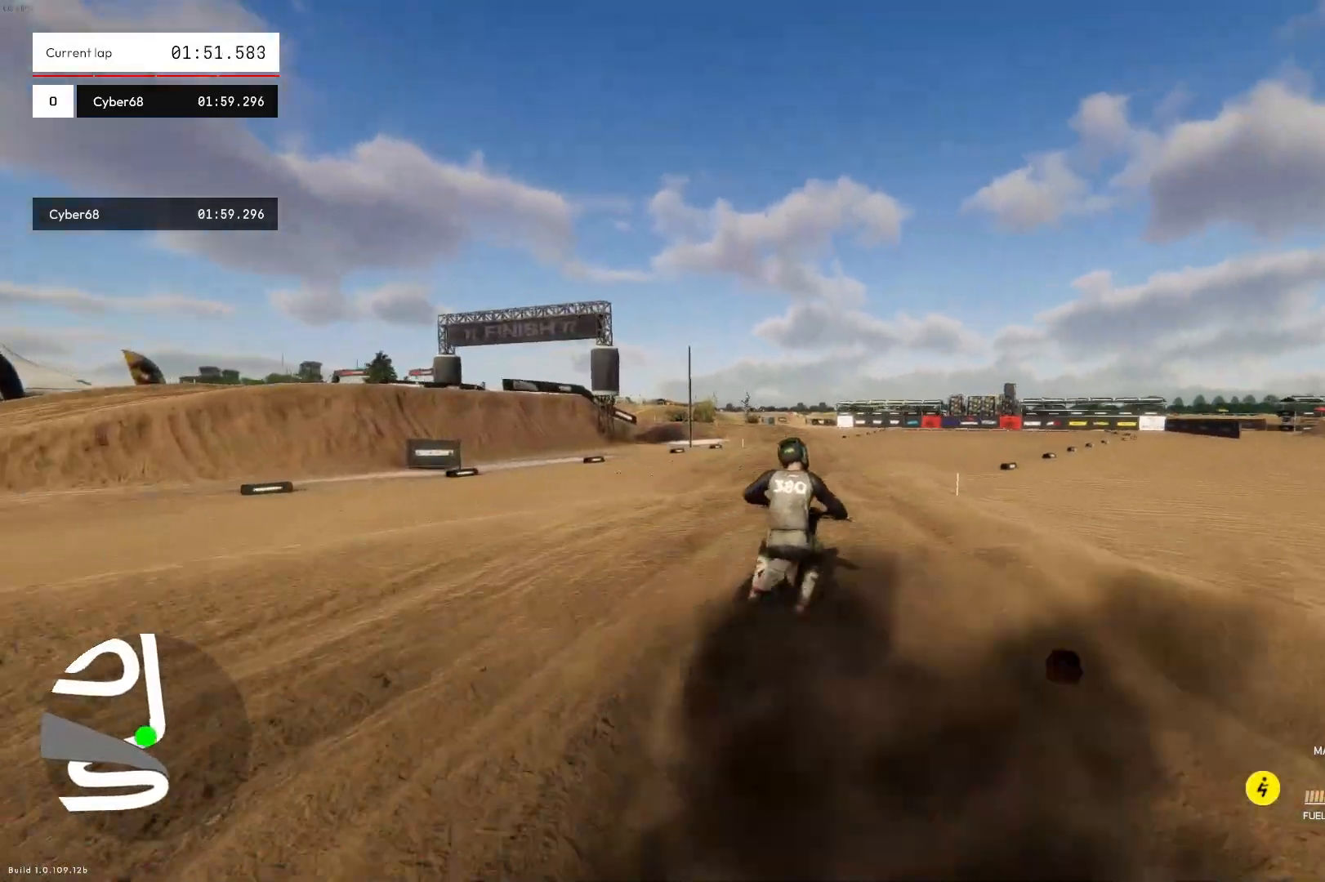
{"buttons": ["R2"], "left_stick": "center", "right_stick": "center", "events": [[200, "left_stick", "center"]]}